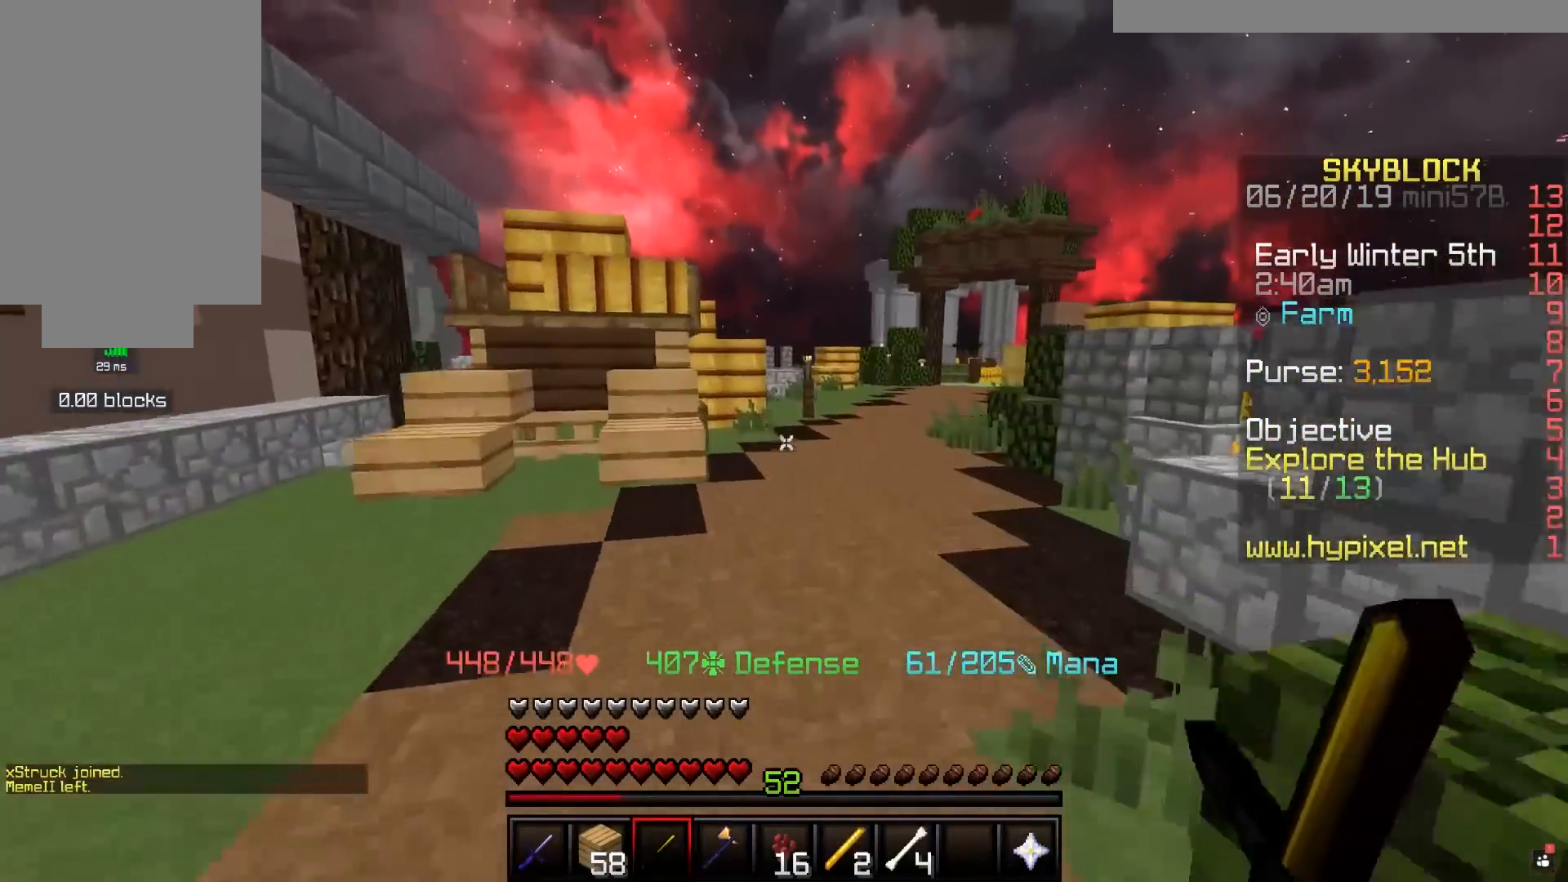
Gameplay with keyboard and mouse; each line is a JSON object with the keys and mouse buttons held at the frame after it. "events" lists presses ("down") and releases ("up") of "a", "d", "s", "space", "w", "mouse_left" and "mouse_right" between this image and that frame as [ms after this image, input, new state], when the widget could be followed in between. "mouse_left", "mouse_right" = the "left", "right" buttons of the "mouse" list. No other keys are recorded. Fast repeated clicks can show as one long hold. Mouse movement is not recorded.
{"keys": ["w"], "mouse": [], "events": [[167, "d", "down"], [417, "d", "up"]]}
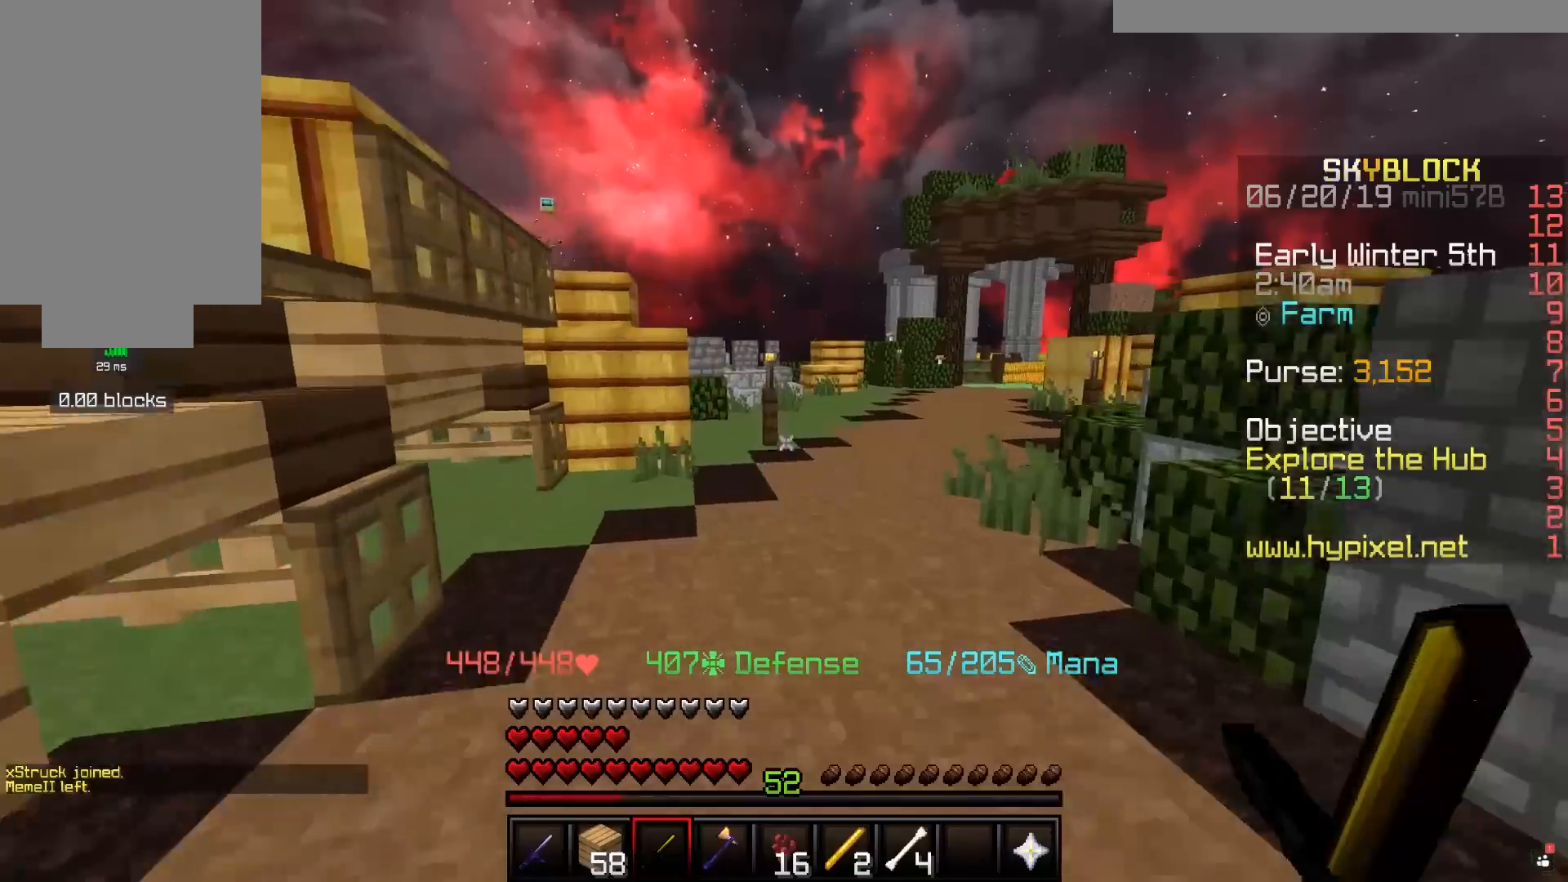
{"keys": ["w"], "mouse": [], "events": [[67, "d", "down"], [317, "d", "up"]]}
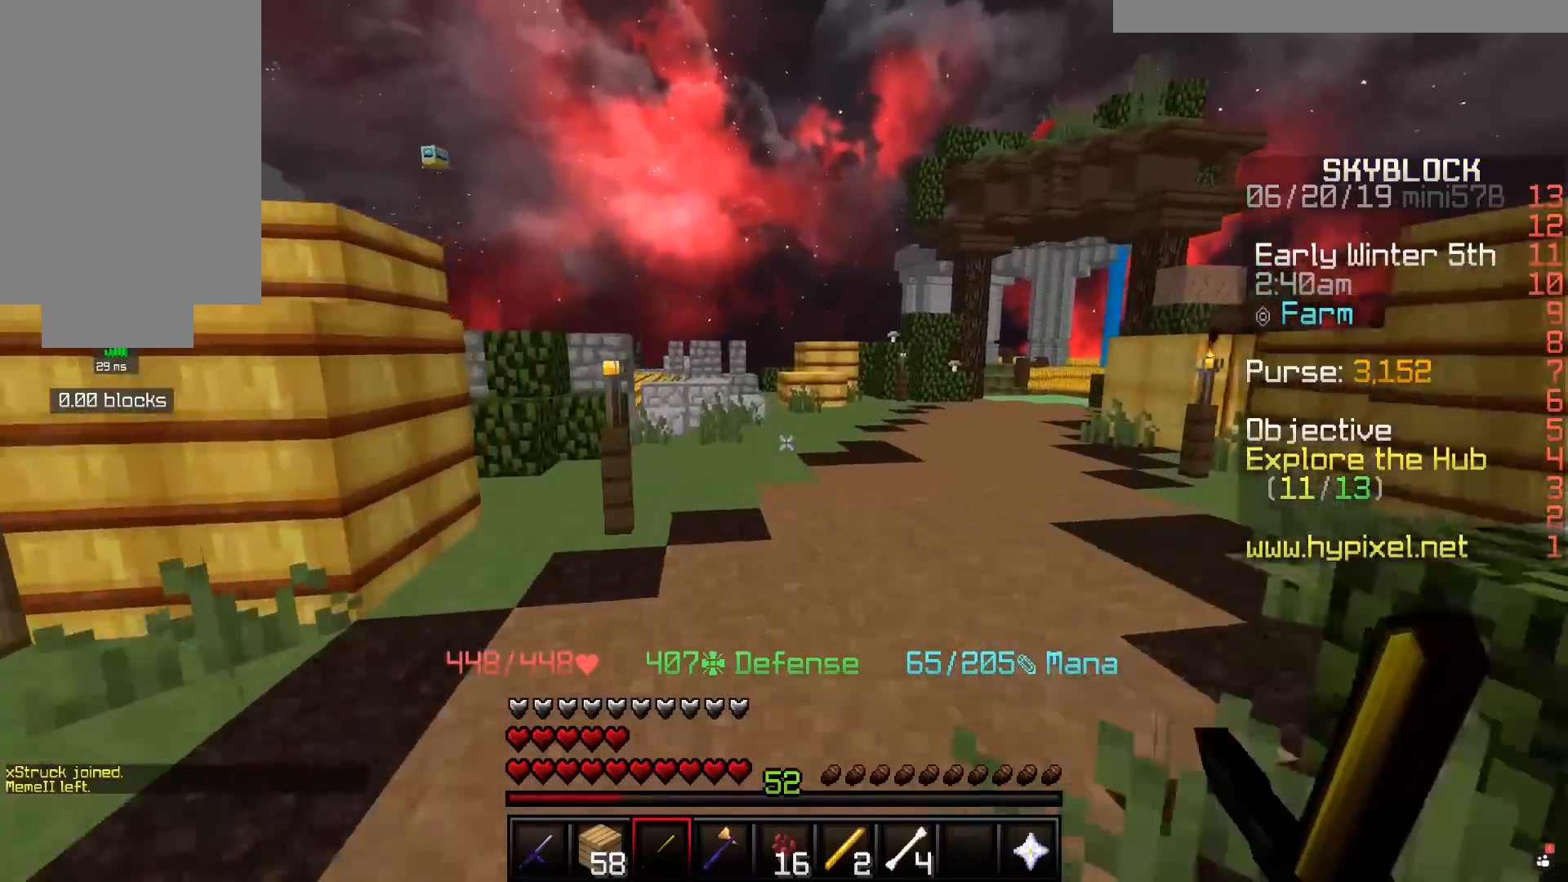
{"keys": ["d", "w"], "mouse": [], "events": [[133, "d", "down"]]}
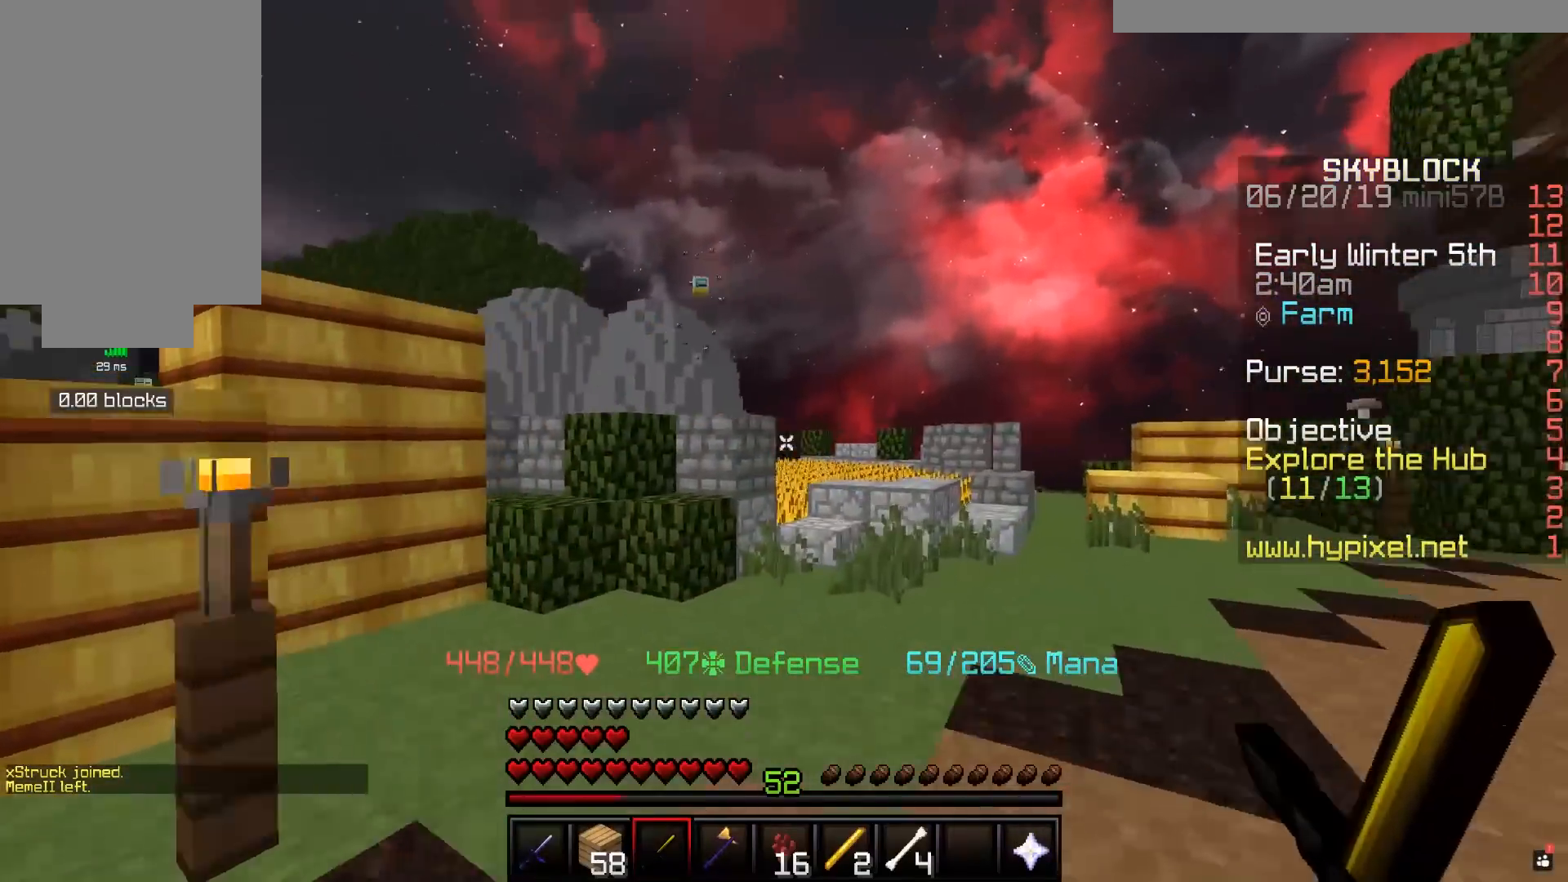
{"keys": ["d", "w"], "mouse": [], "events": []}
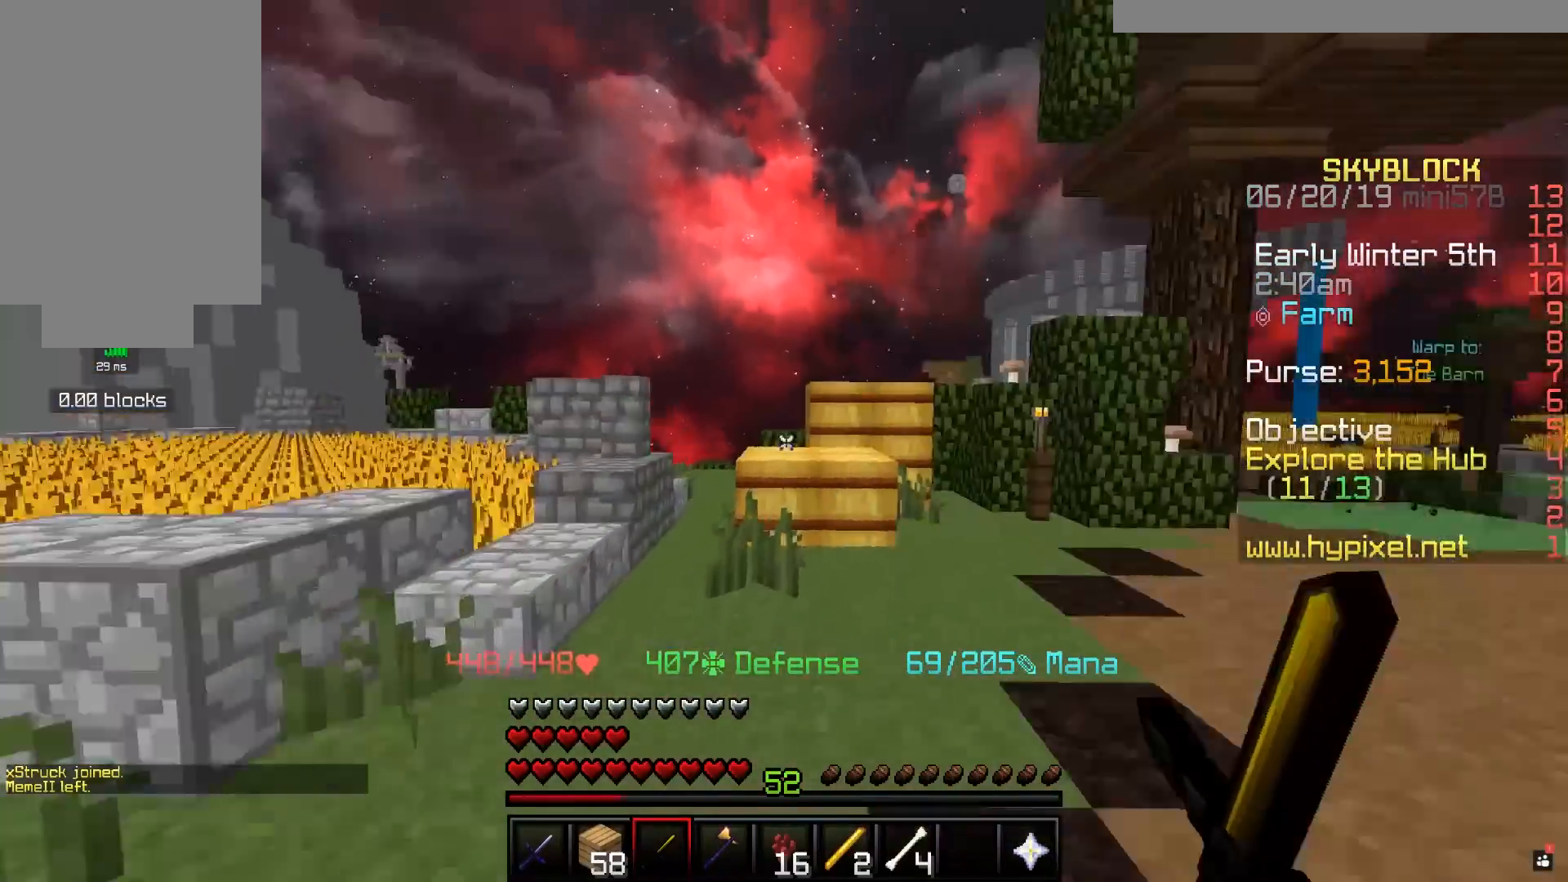
{"keys": ["w"], "mouse": [], "events": [[500, "d", "up"]]}
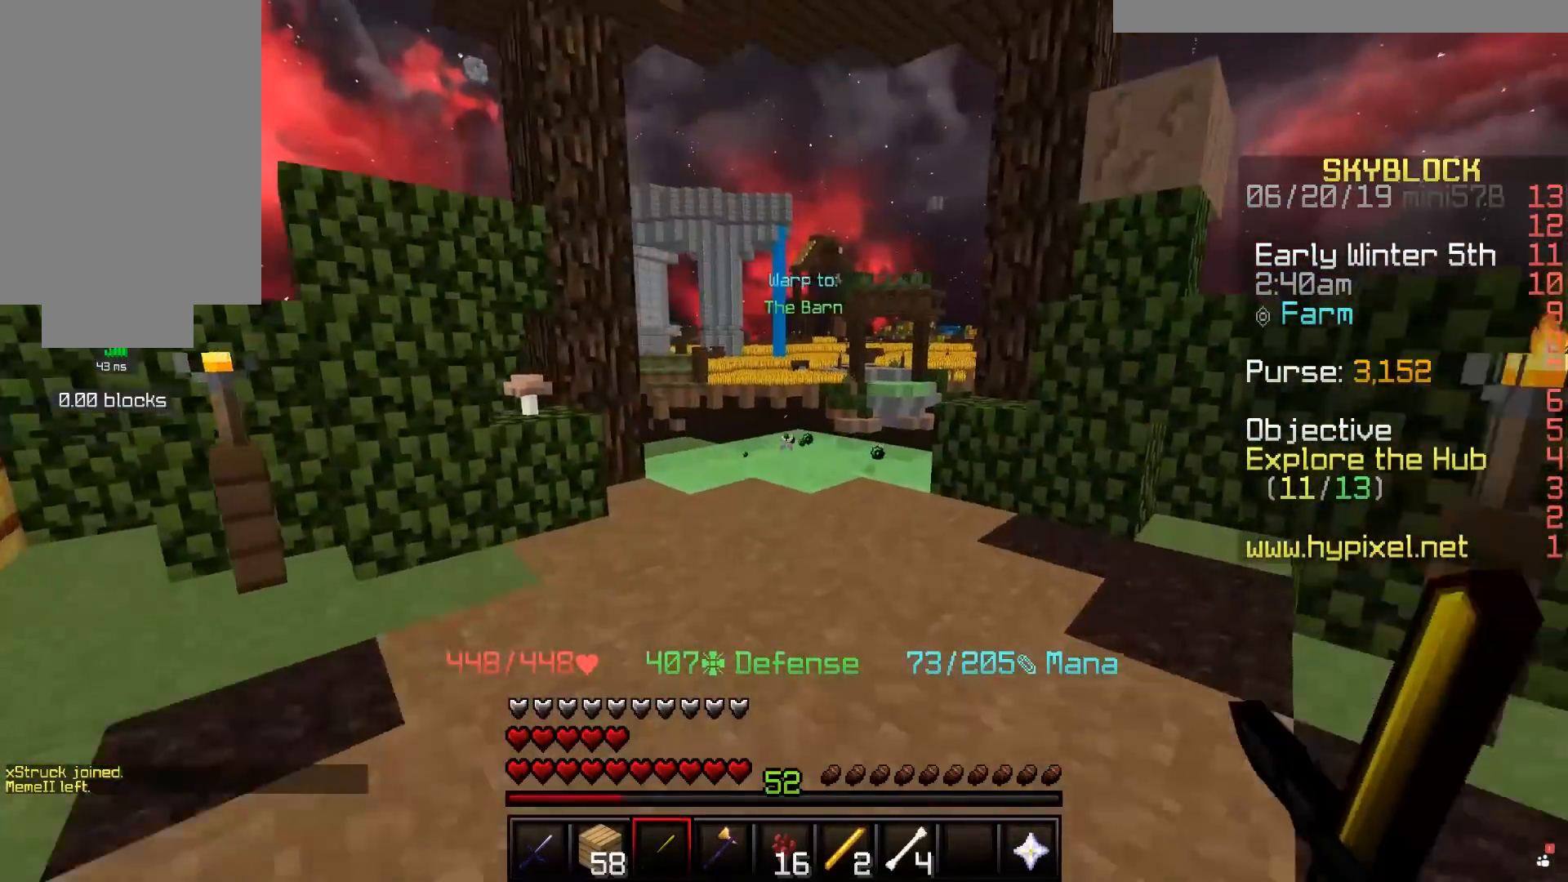
{"keys": ["w"], "mouse": [], "events": [[167, "space", "down"], [417, "space", "up"]]}
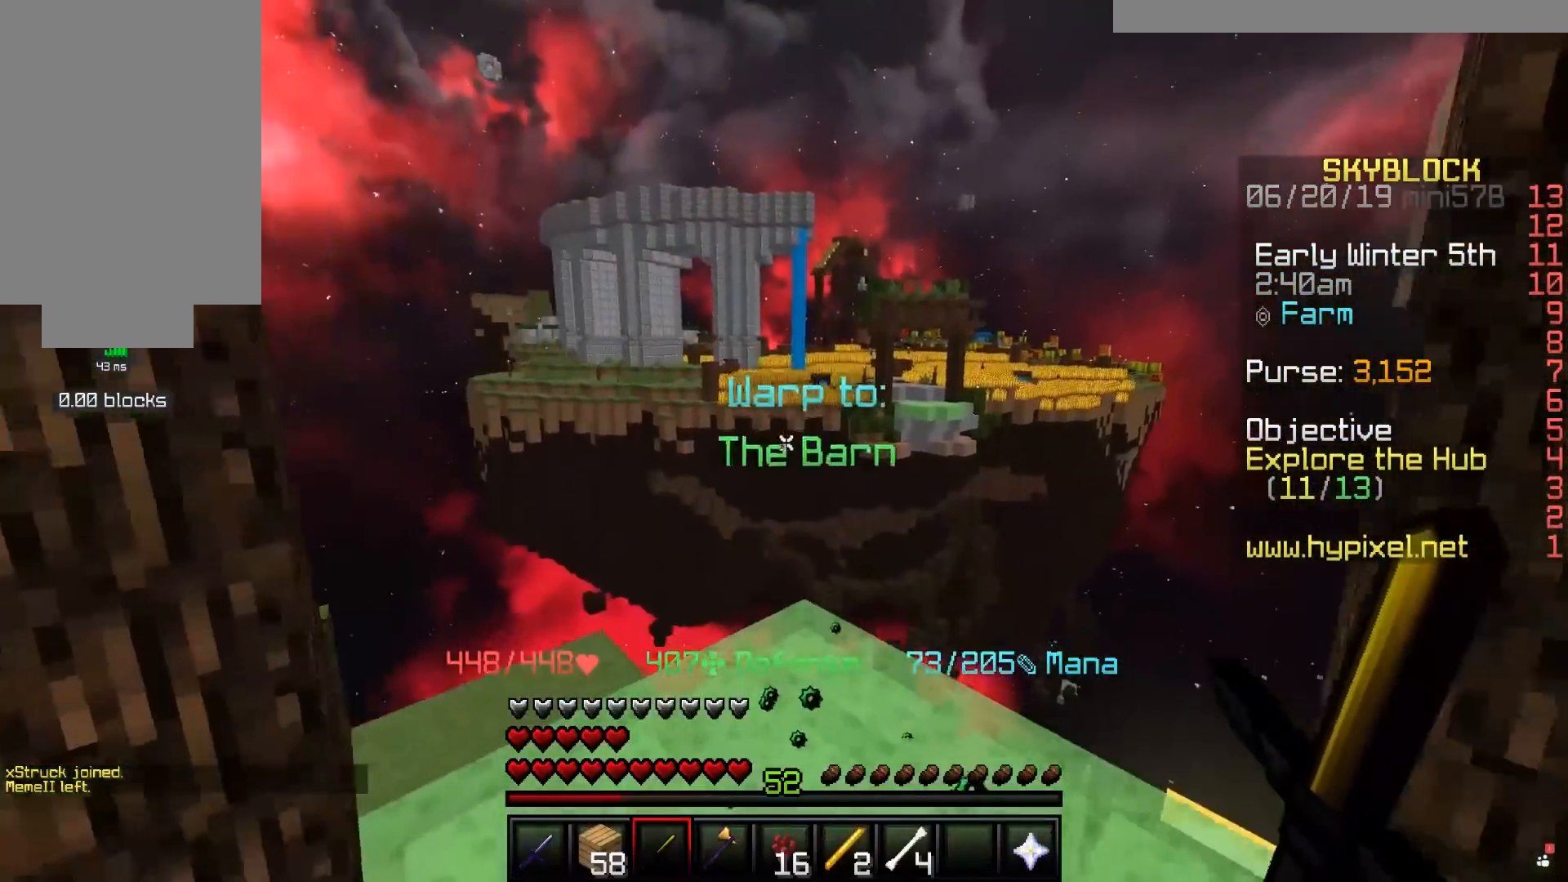
{"keys": ["w"], "mouse": [], "events": []}
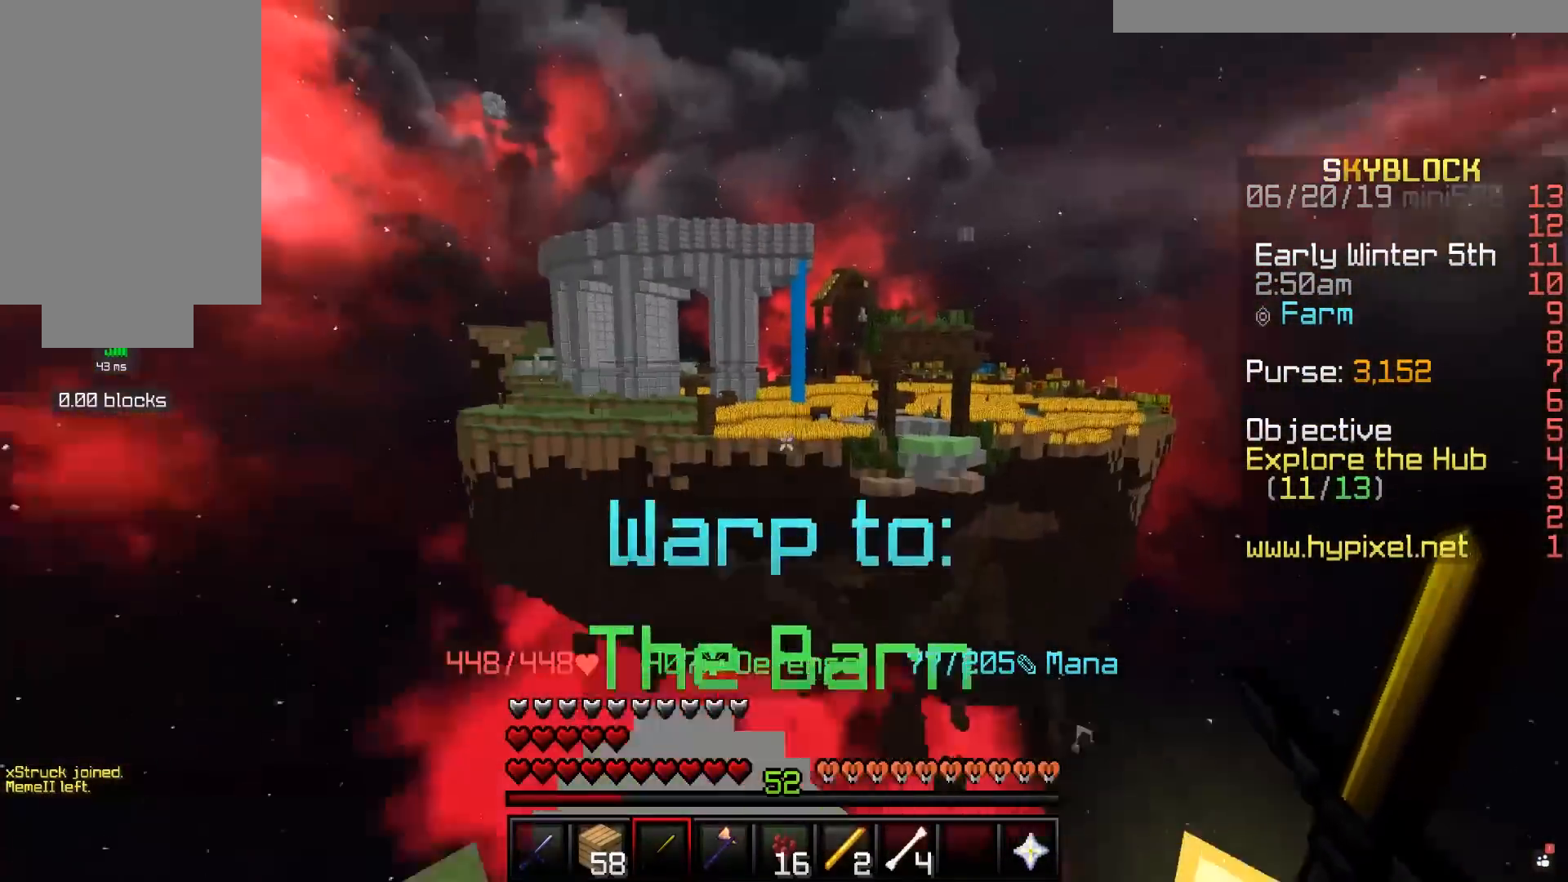
{"keys": [], "mouse": [], "events": [[117, "w", "up"]]}
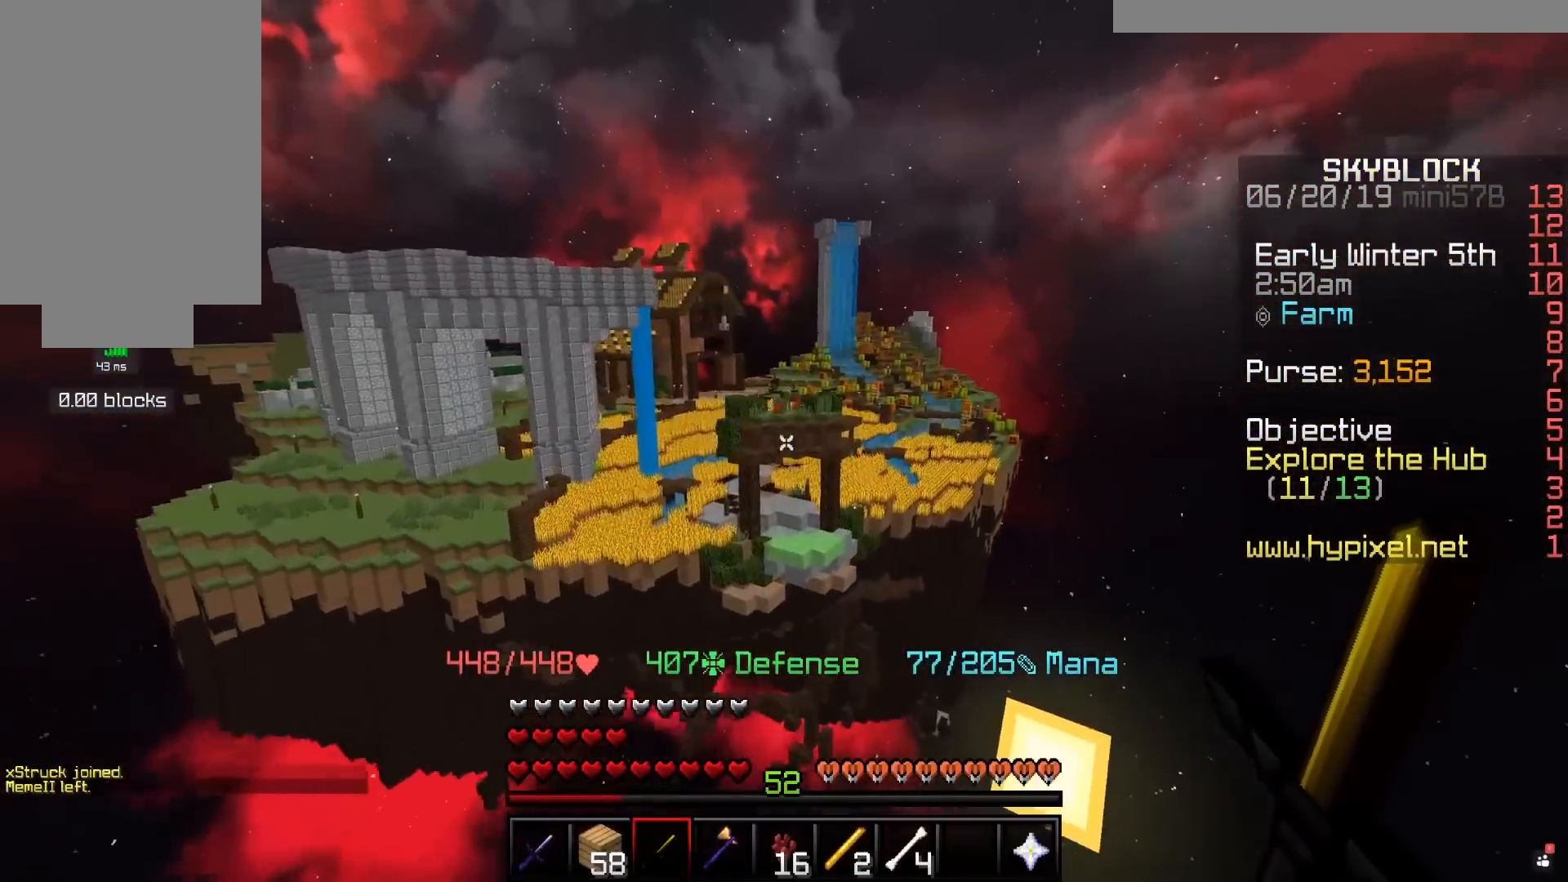
{"keys": [], "mouse": [], "events": []}
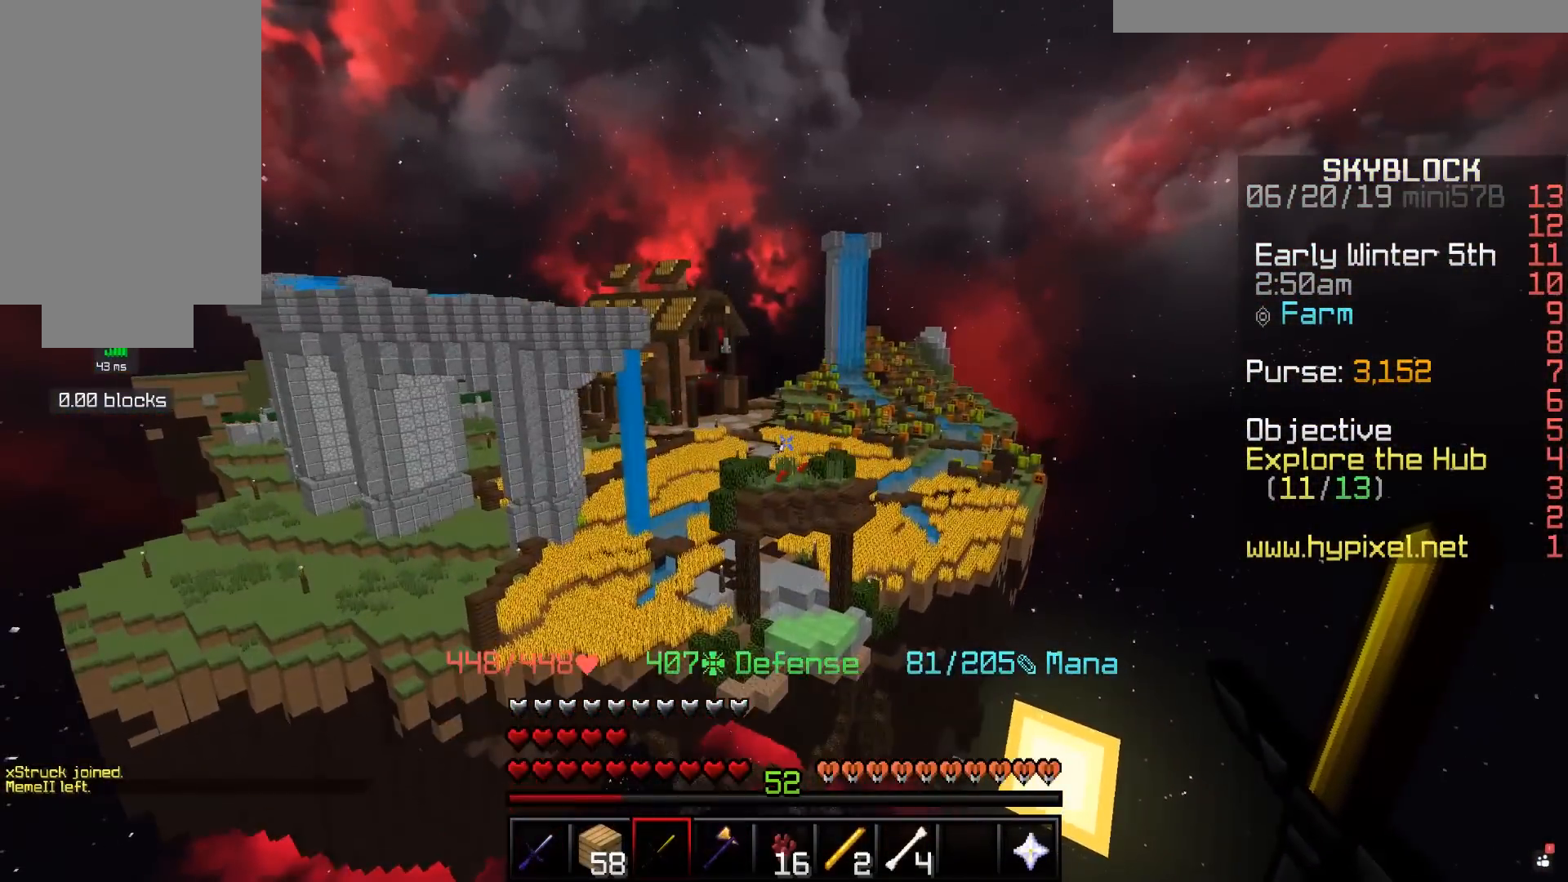
{"keys": [], "mouse": [], "events": []}
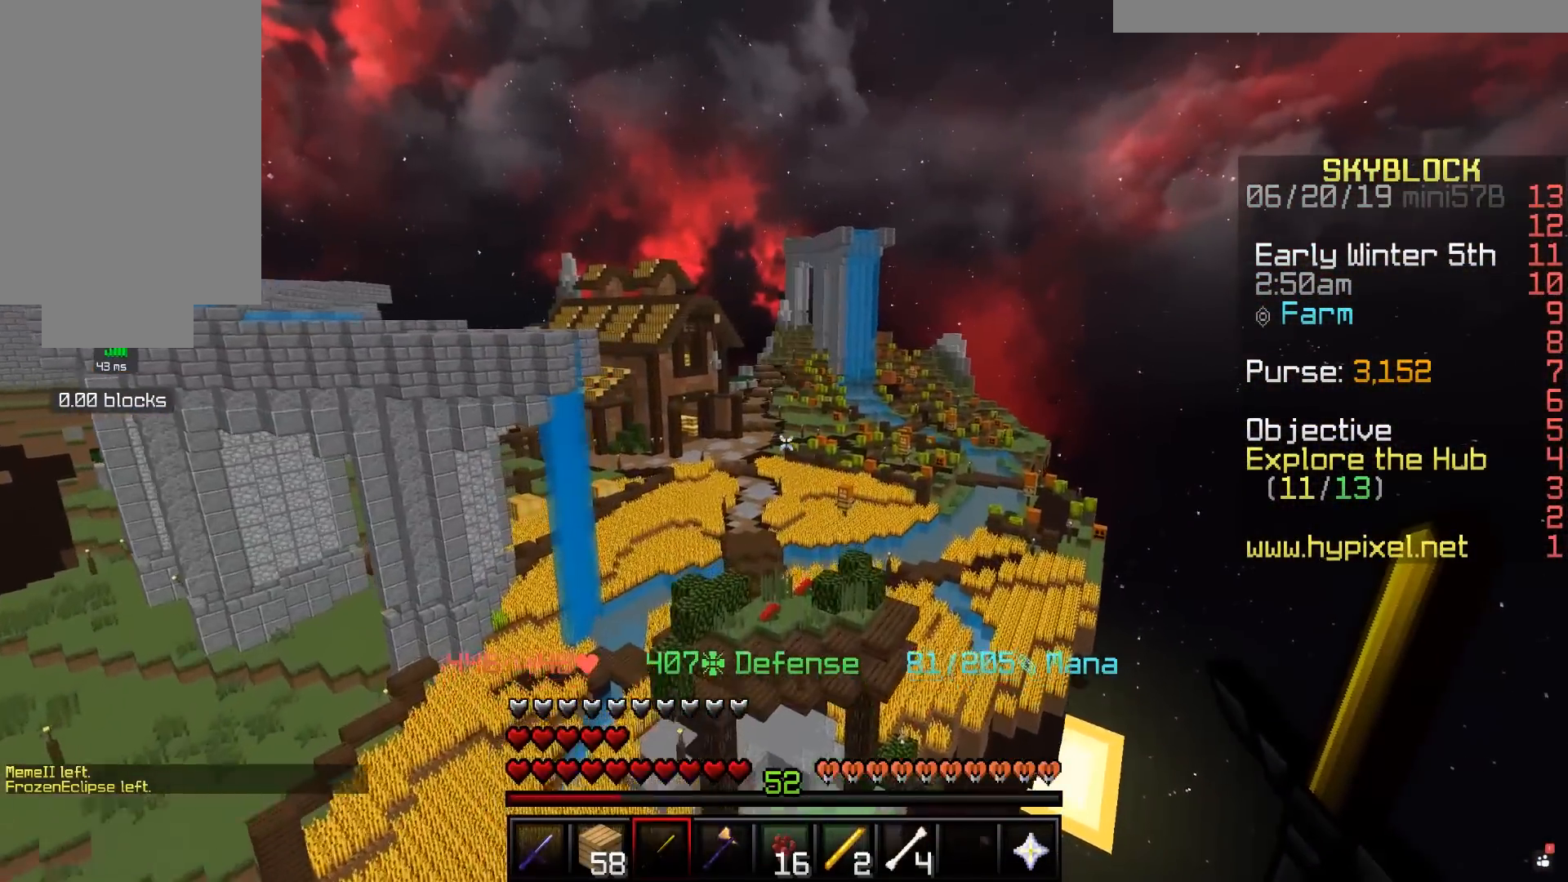
{"keys": [], "mouse": [], "events": []}
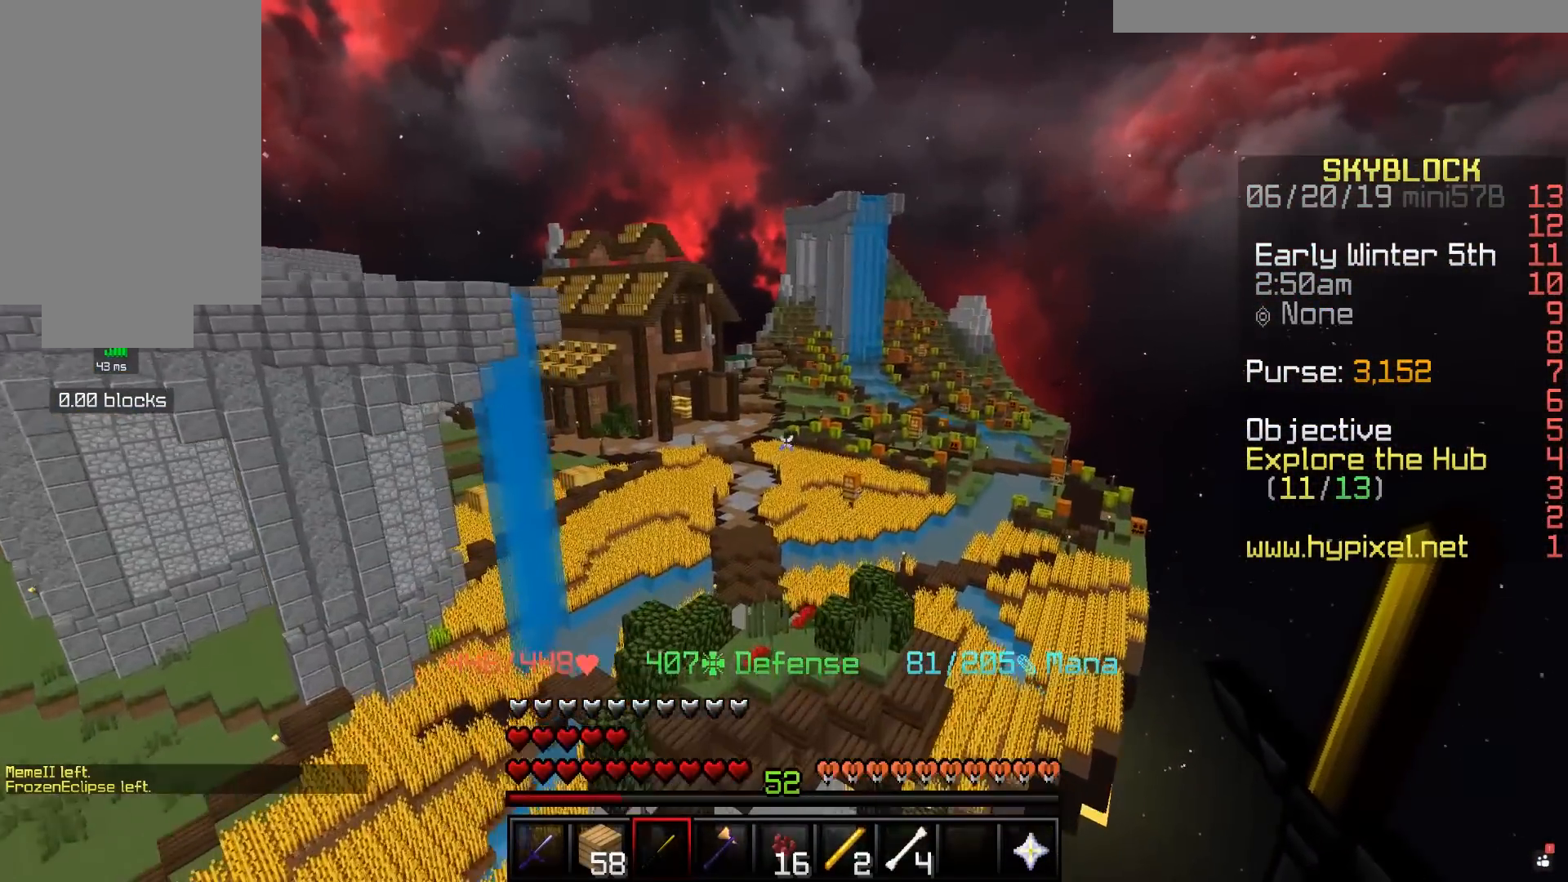
{"keys": [], "mouse": [], "events": []}
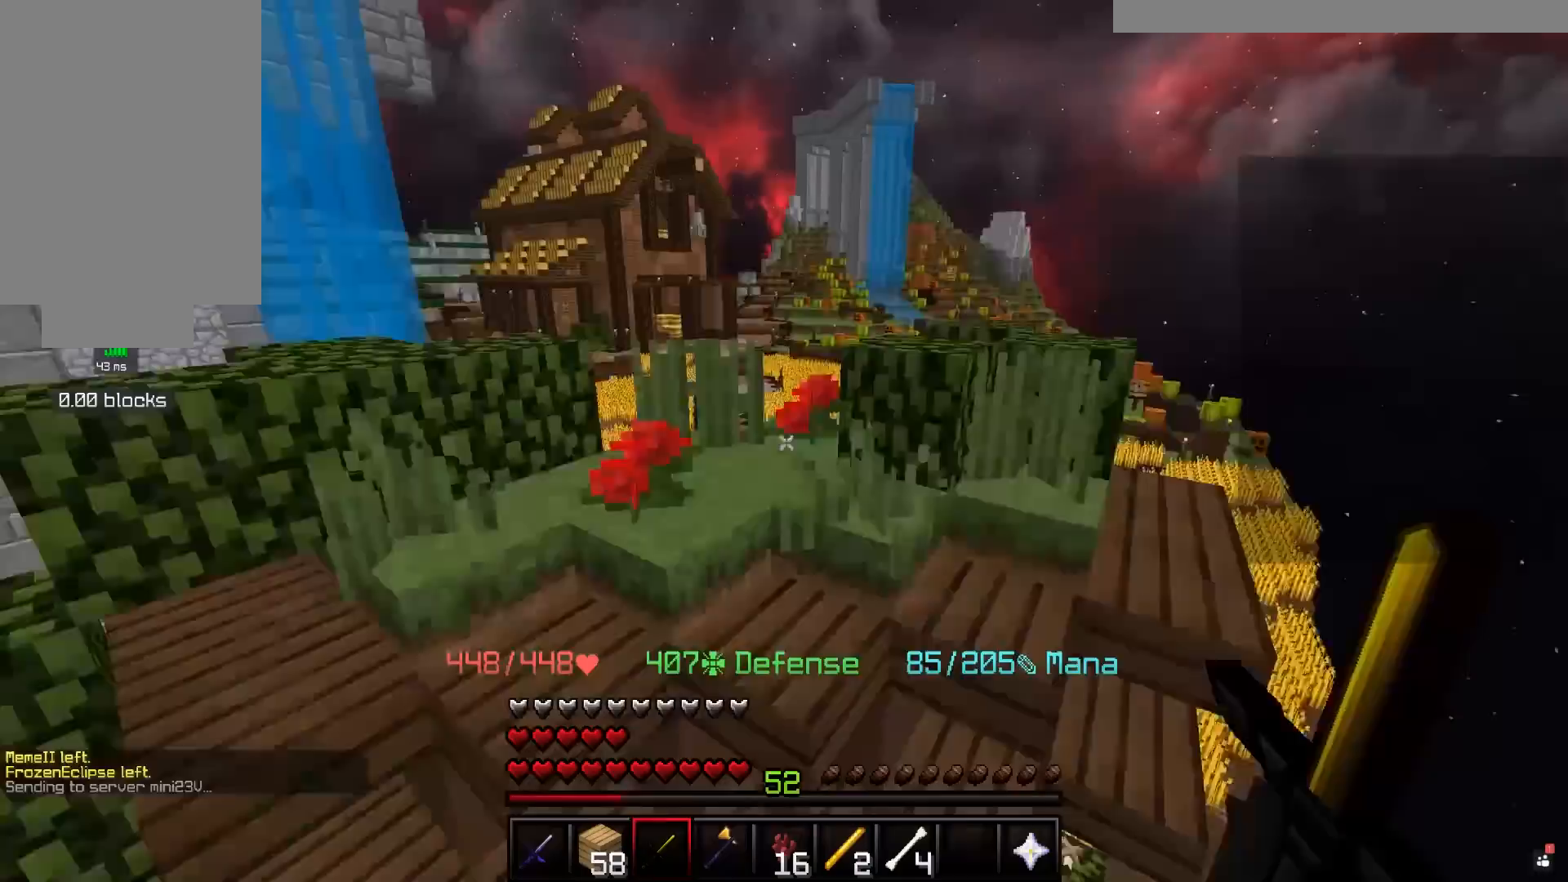
{"keys": ["w"], "mouse": []}
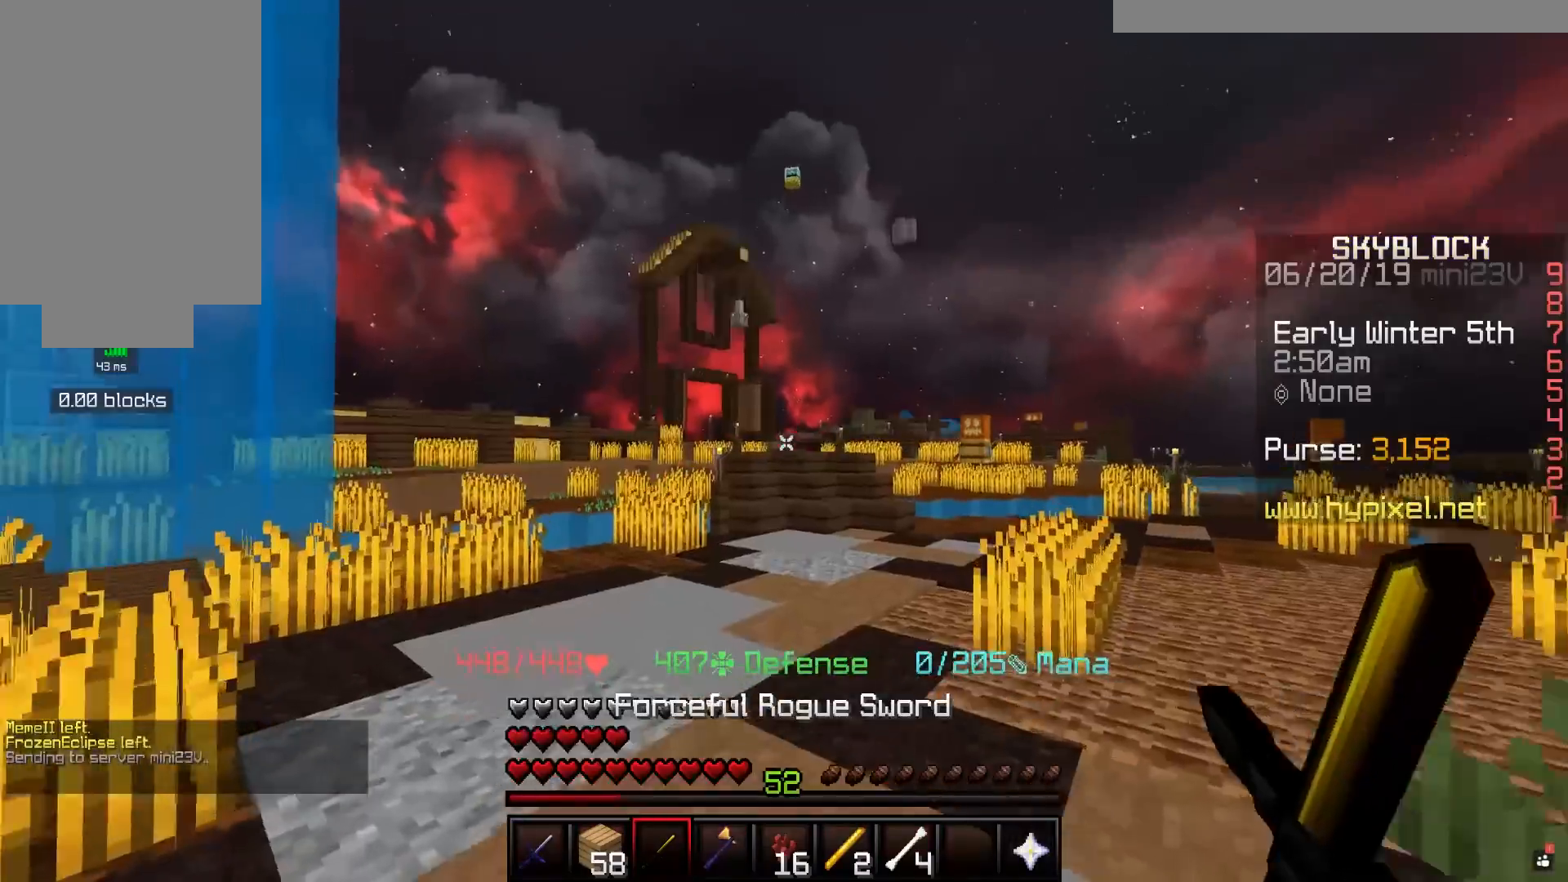
{"keys": ["space", "w"], "mouse": [], "events": [[433, "space", "down"]]}
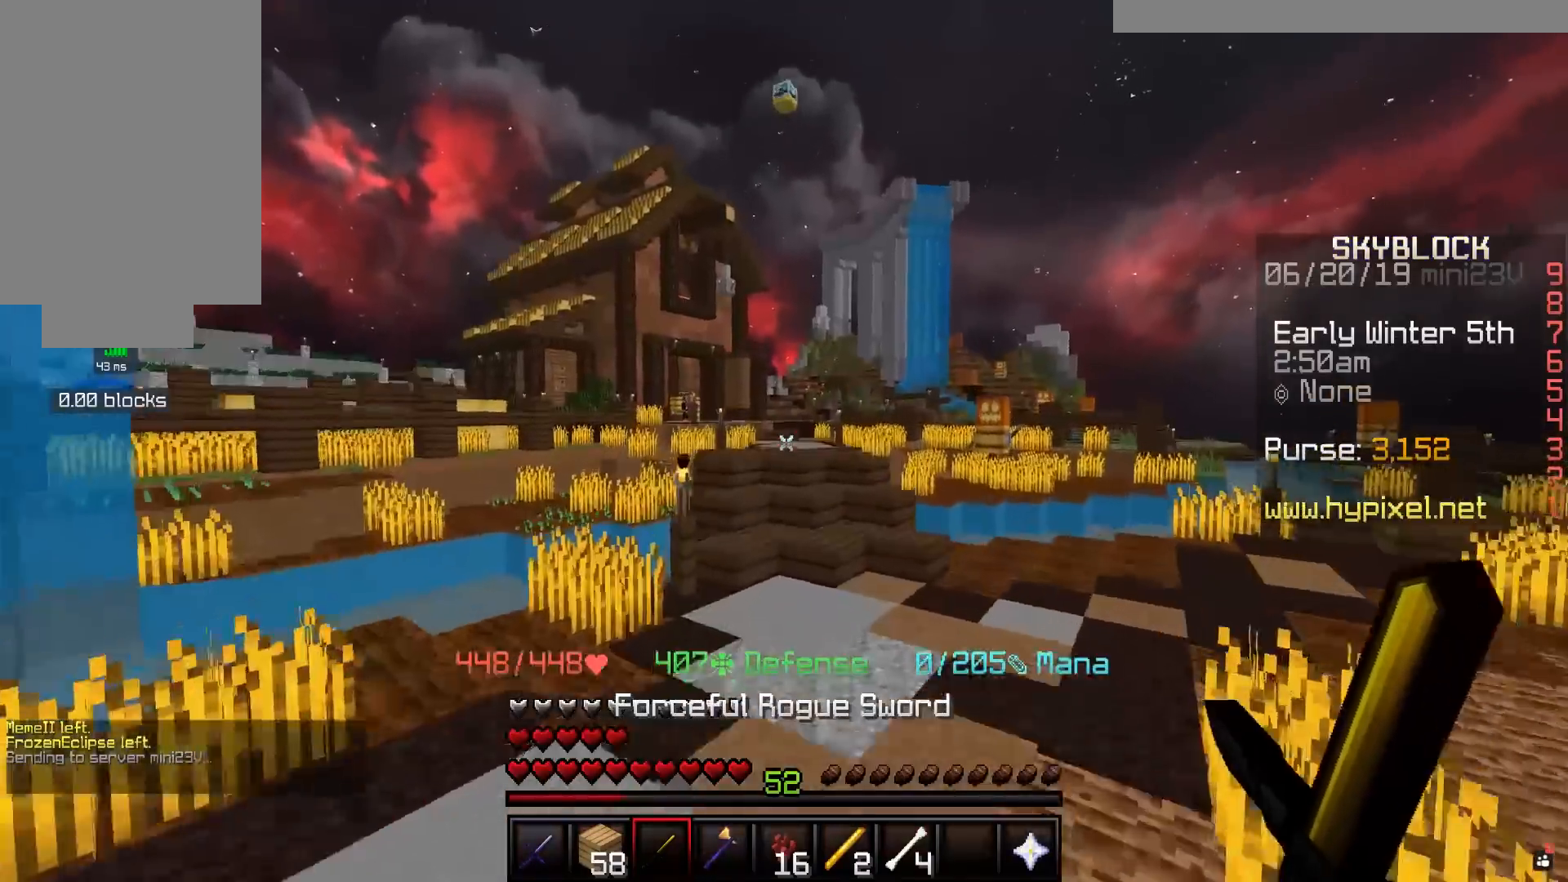
{"keys": ["space", "w"], "mouse": [], "events": []}
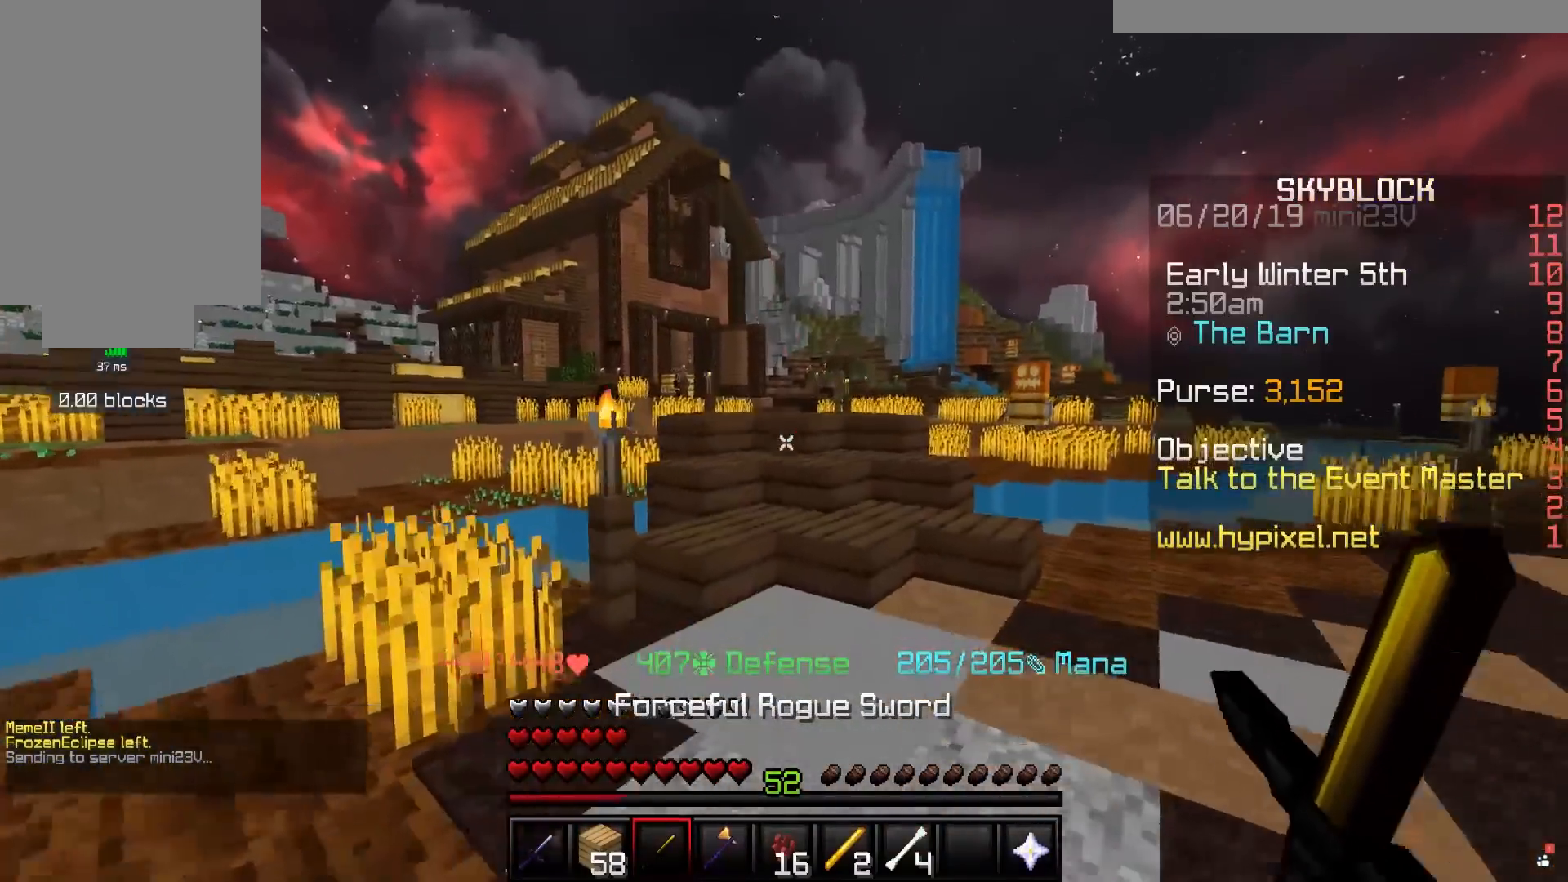
{"keys": ["w"], "mouse": [], "events": [[367, "mouse_right", "down"], [417, "mouse_right", "up"], [450, "space", "up"]]}
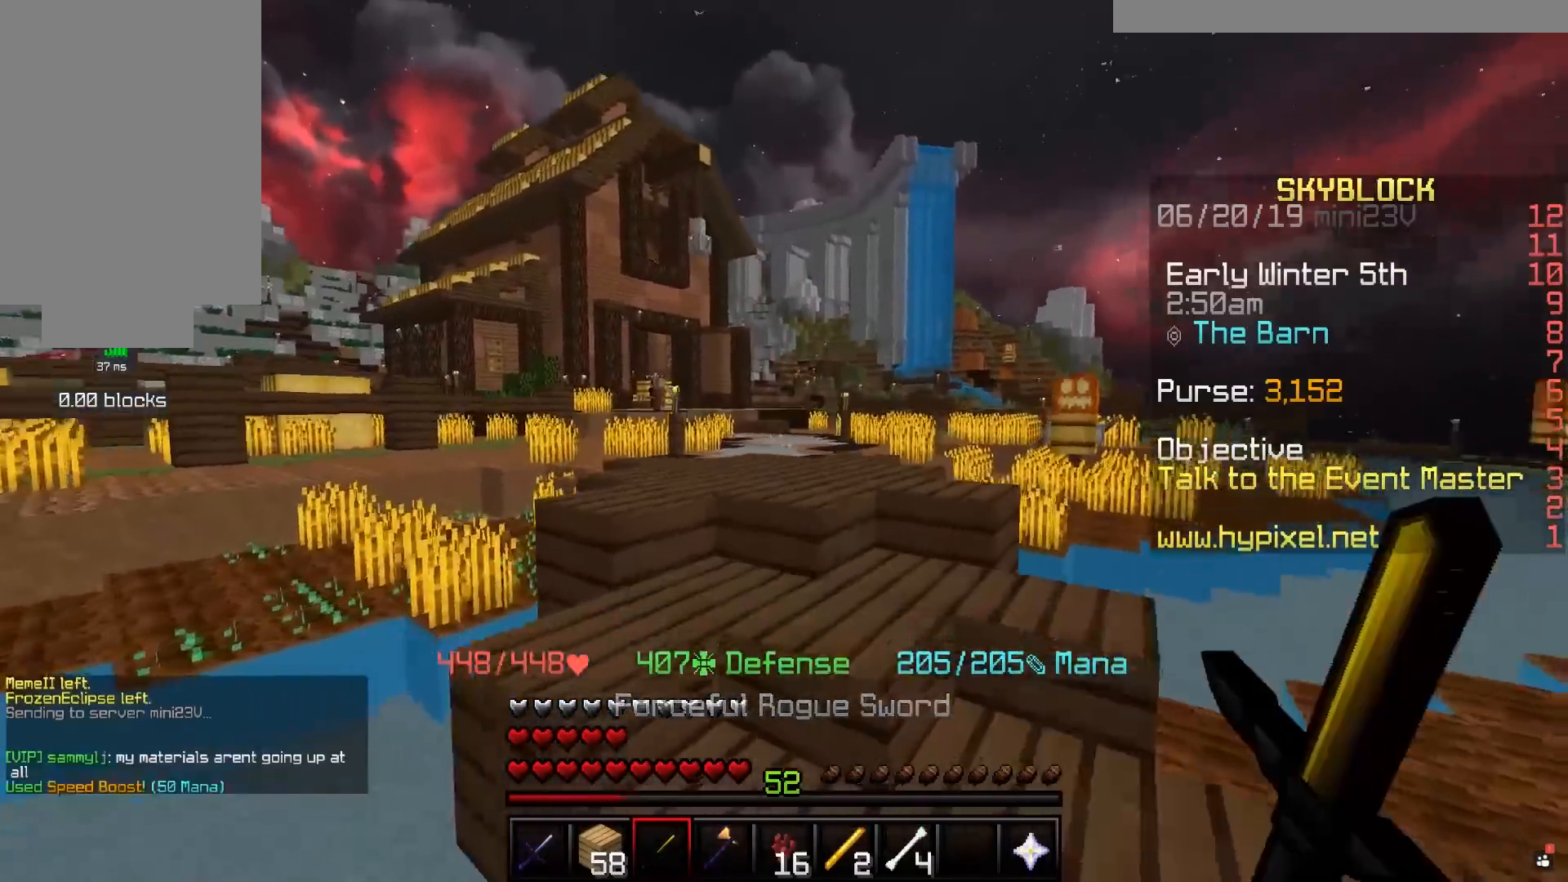
{"keys": [], "mouse": [], "events": [[117, "w", "up"]]}
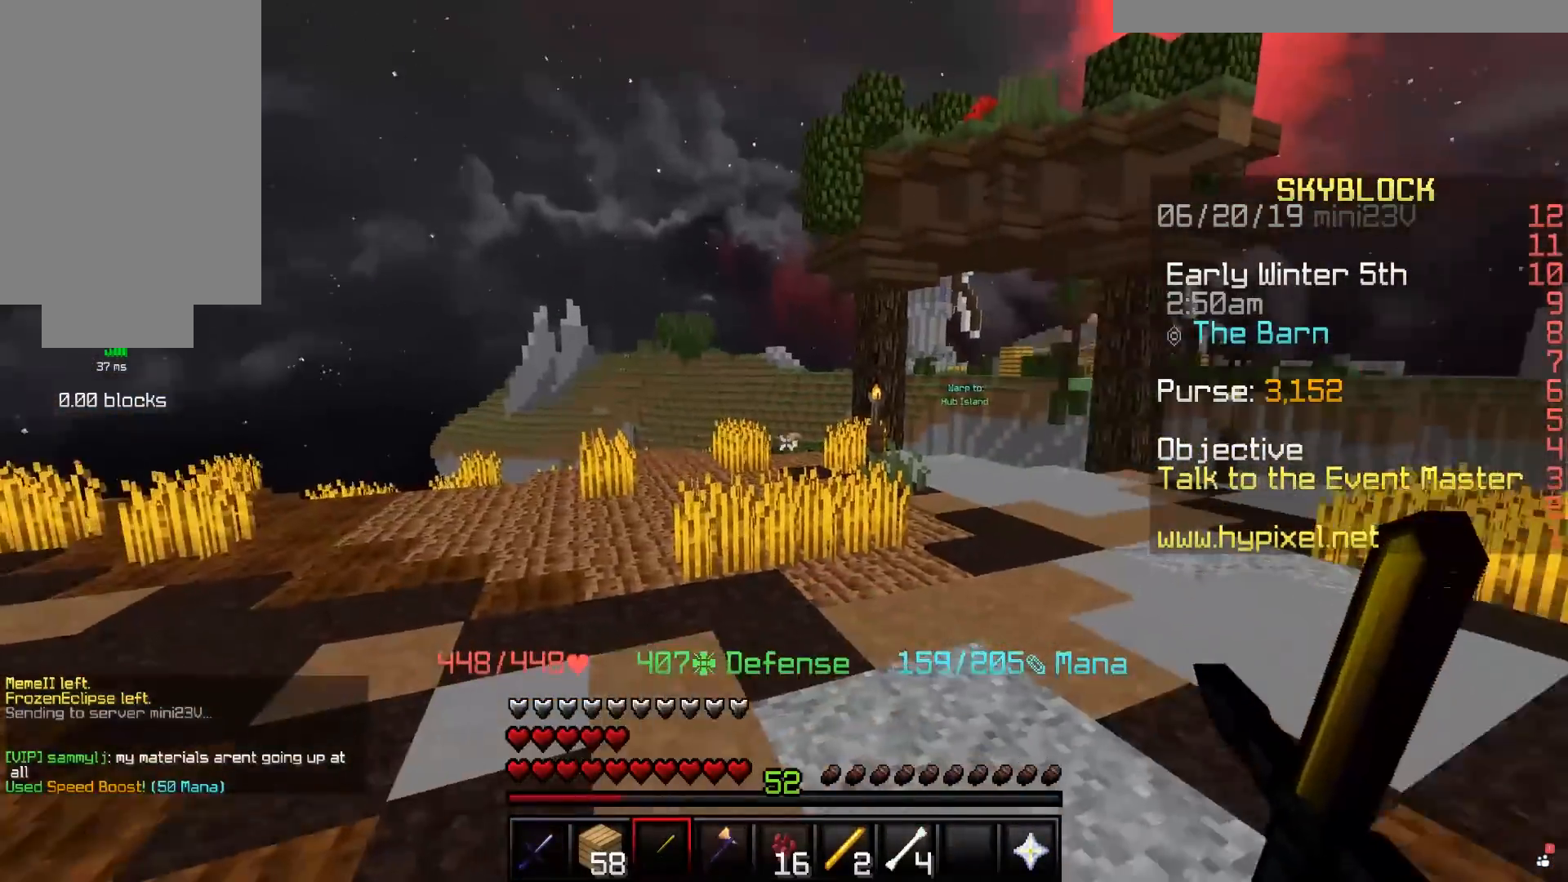
{"keys": ["w"], "mouse": [], "events": [[167, "w", "down"]]}
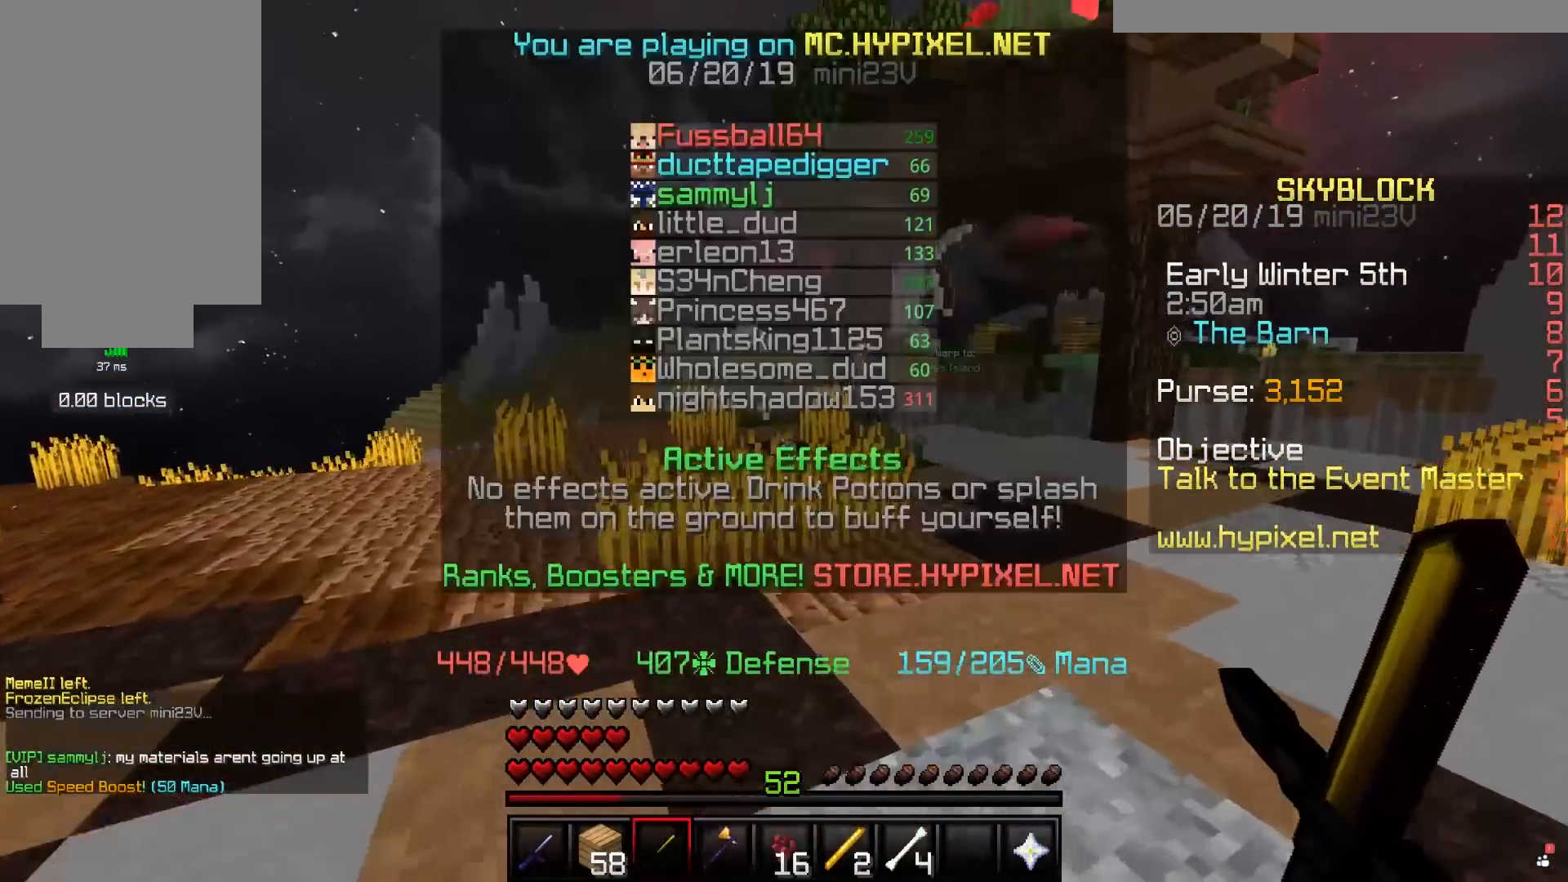
{"keys": ["d", "w"], "mouse": [], "events": [[267, "d", "down"]]}
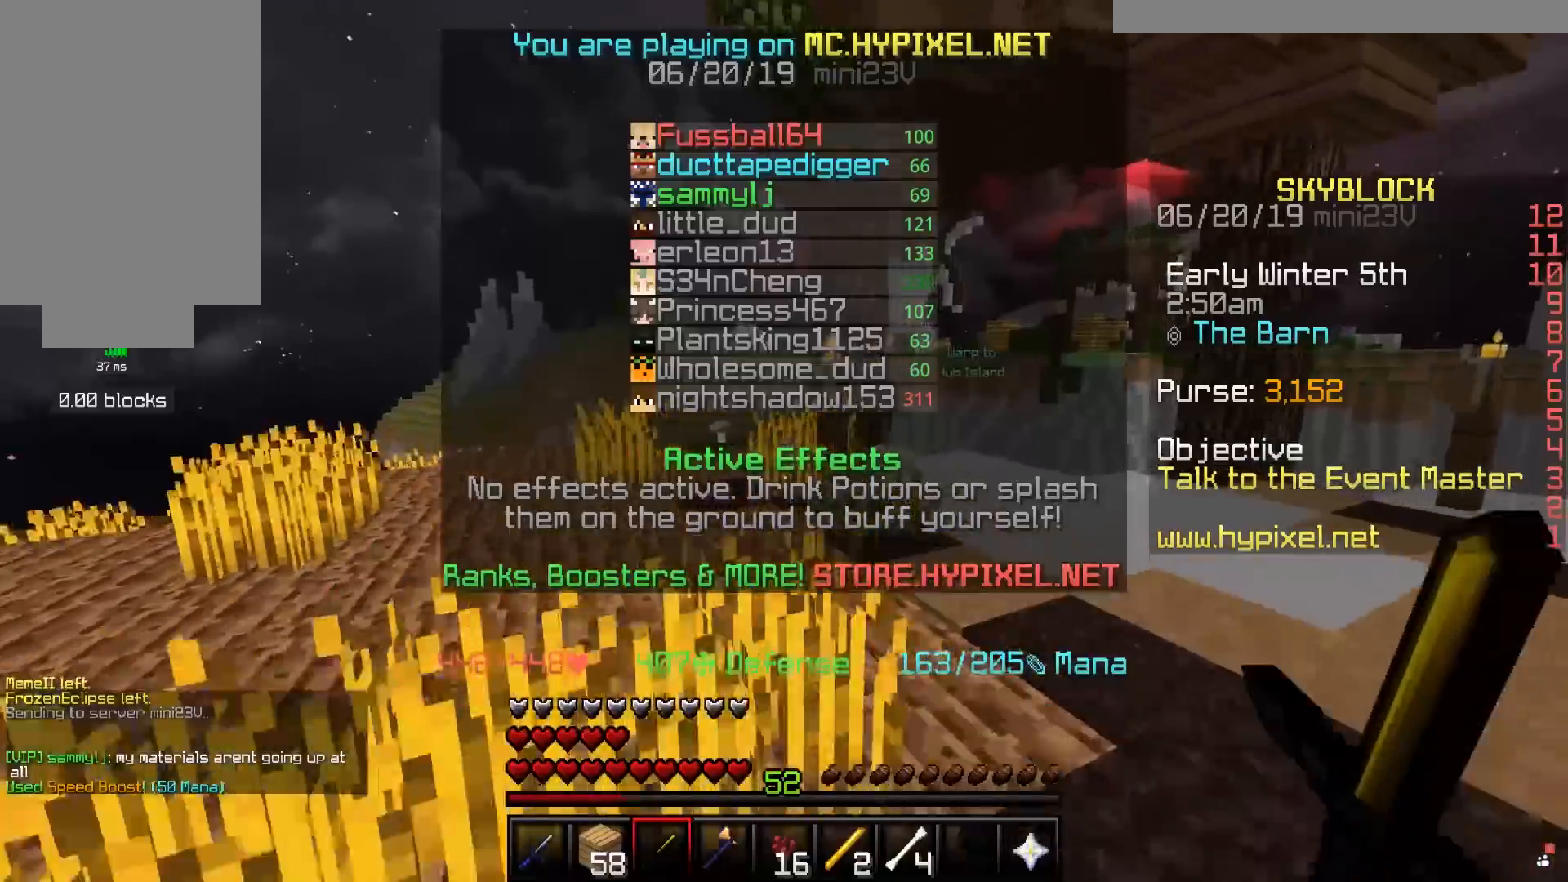
{"keys": ["d", "w"], "mouse": [], "events": []}
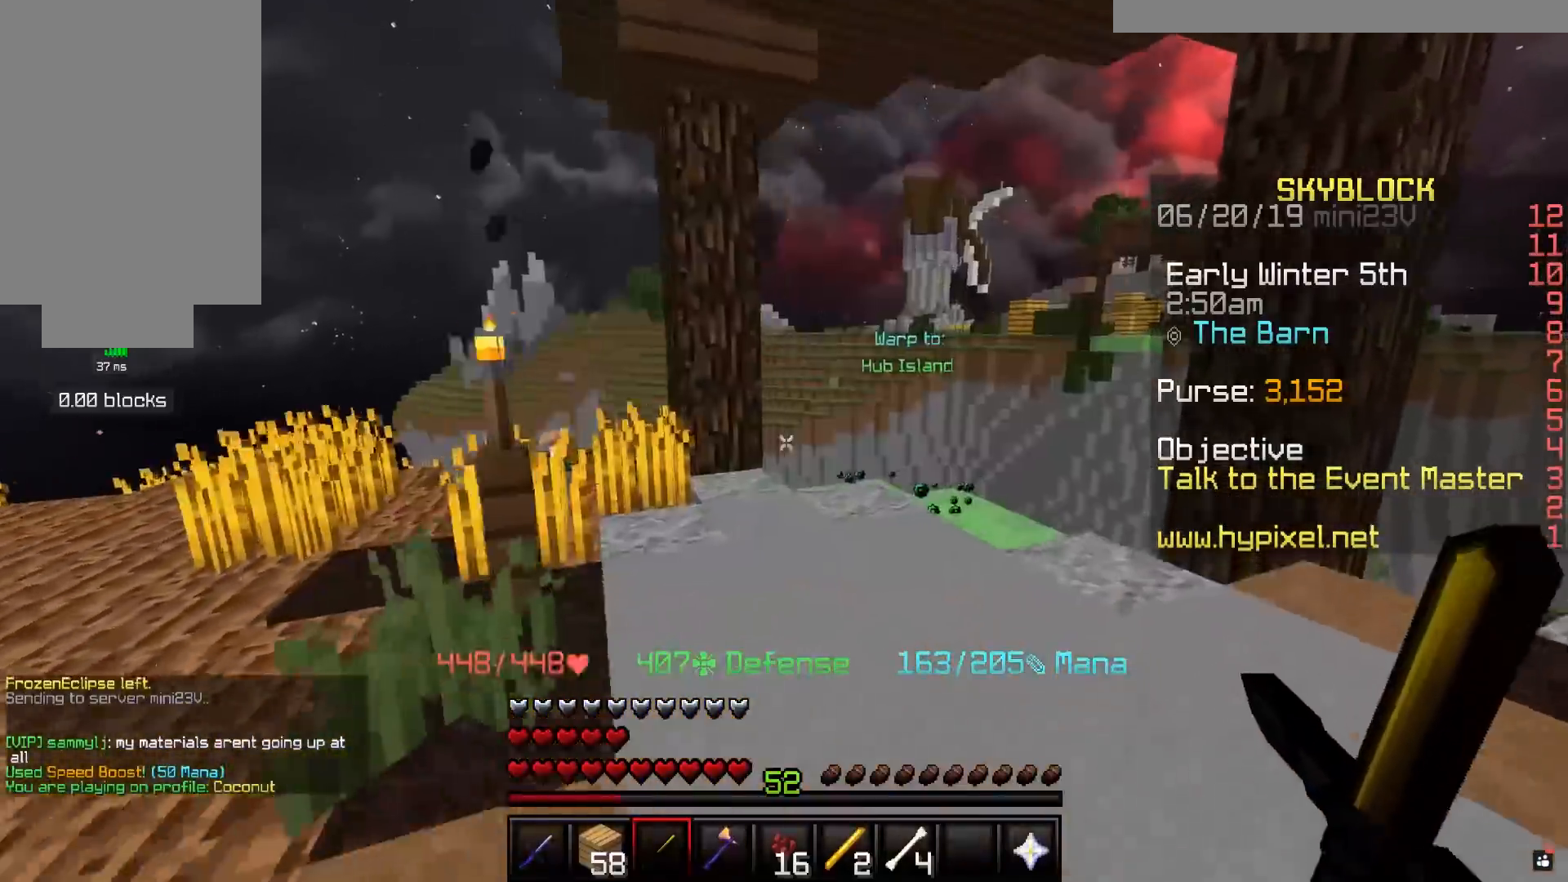
{"keys": ["w"], "mouse": [], "events": [[267, "d", "up"]]}
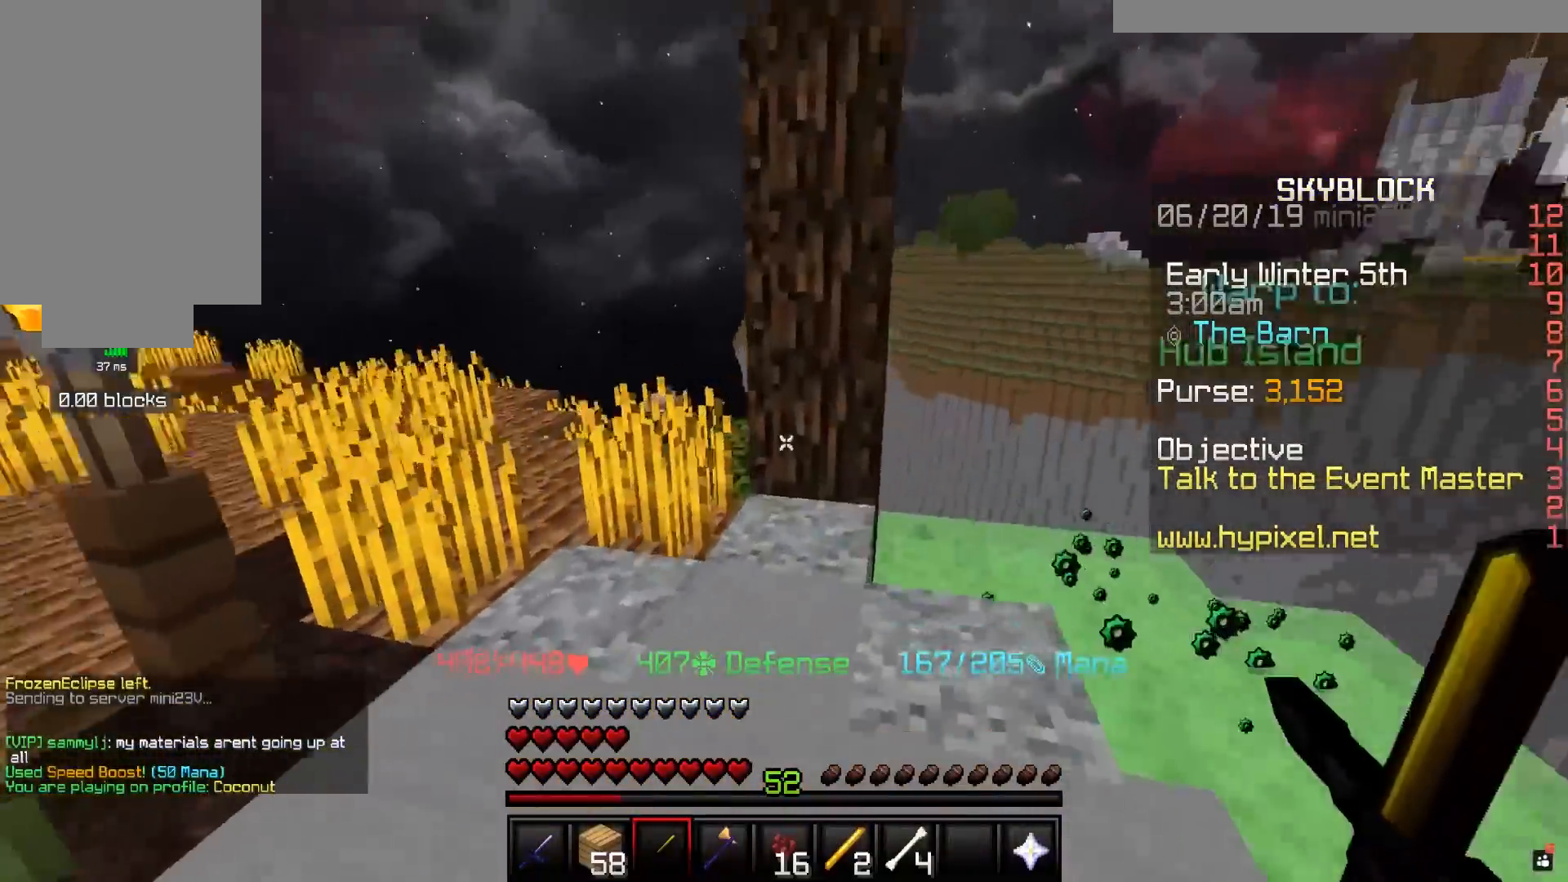
{"keys": ["w"], "mouse": [], "events": [[17, "a", "down"], [267, "a", "up"], [267, "w", "up"], [383, "w", "down"]]}
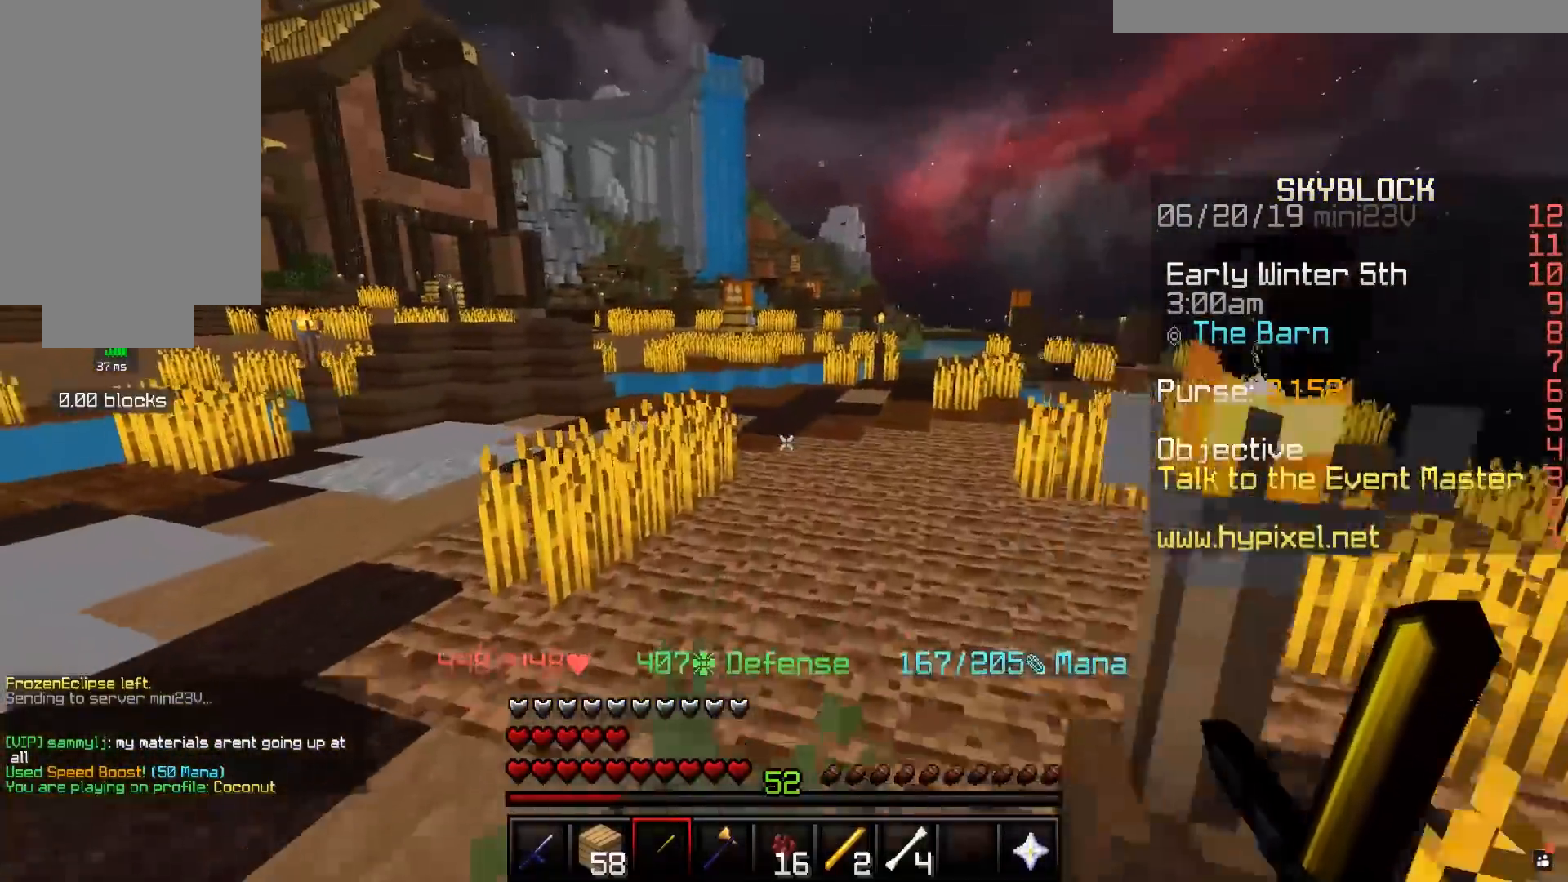
{"keys": ["a", "w"], "mouse": [], "events": [[33, "a", "down"], [83, "space", "down"], [400, "space", "up"]]}
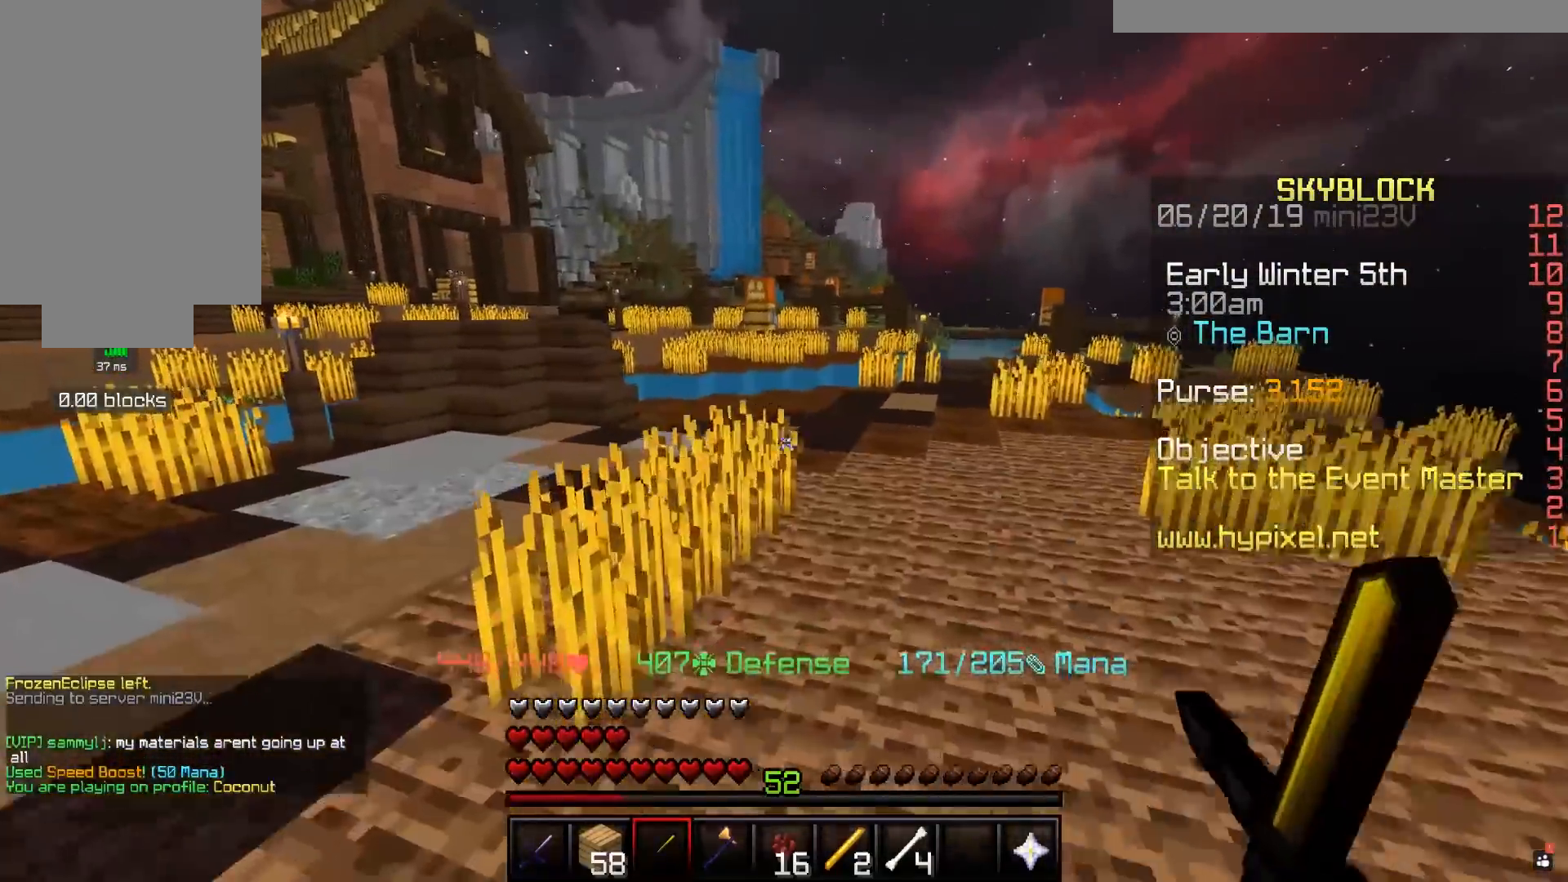
{"keys": ["w"], "mouse": [], "events": [[217, "a", "up"]]}
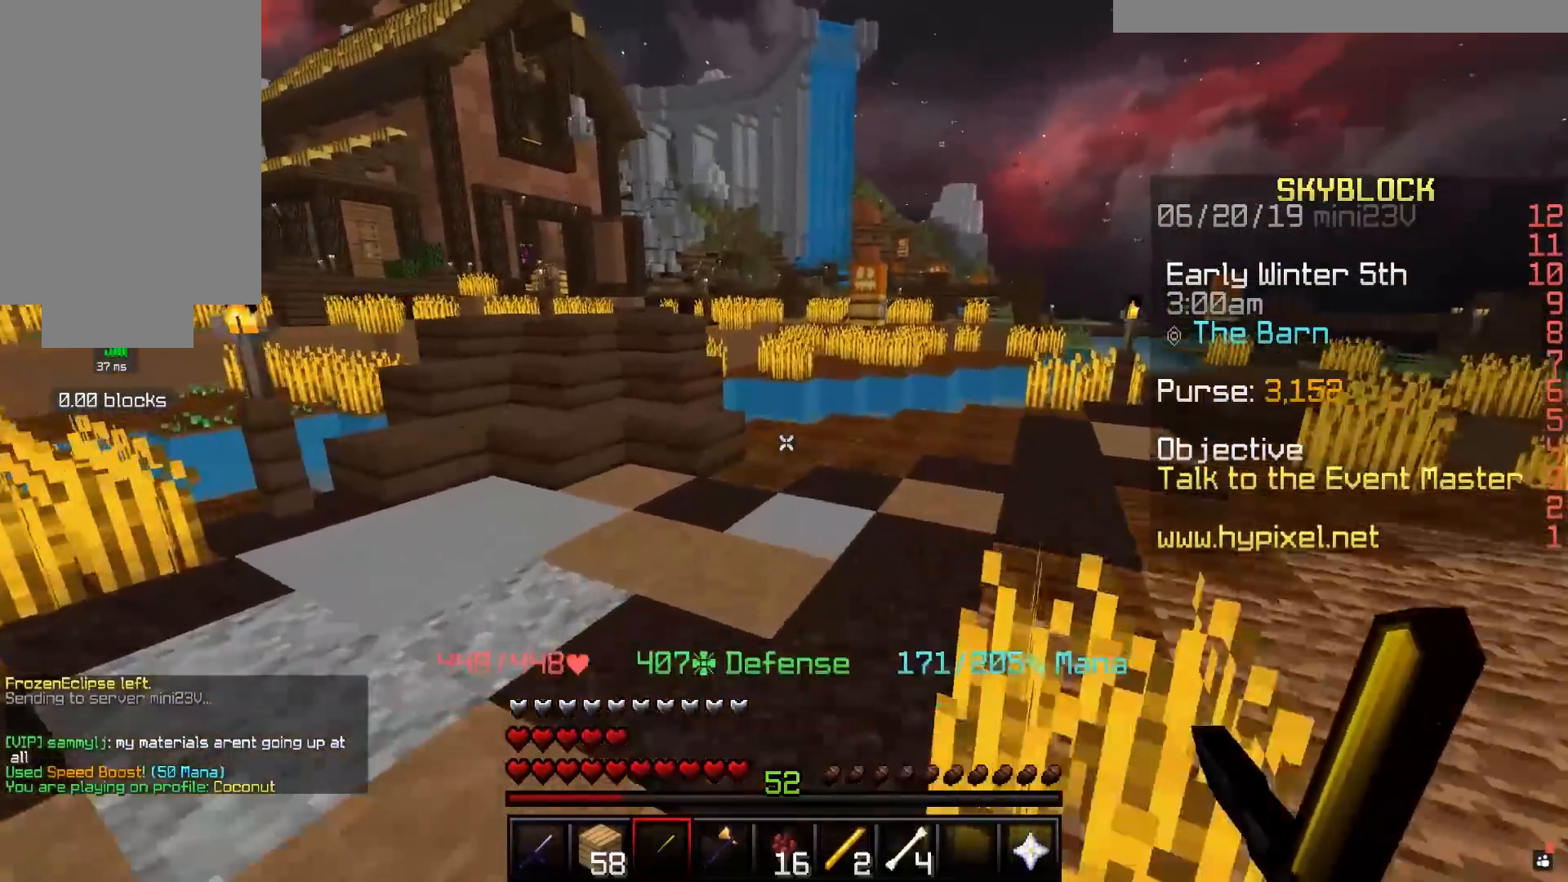
{"keys": ["w"], "mouse": [], "events": [[167, "a", "down"], [467, "a", "up"]]}
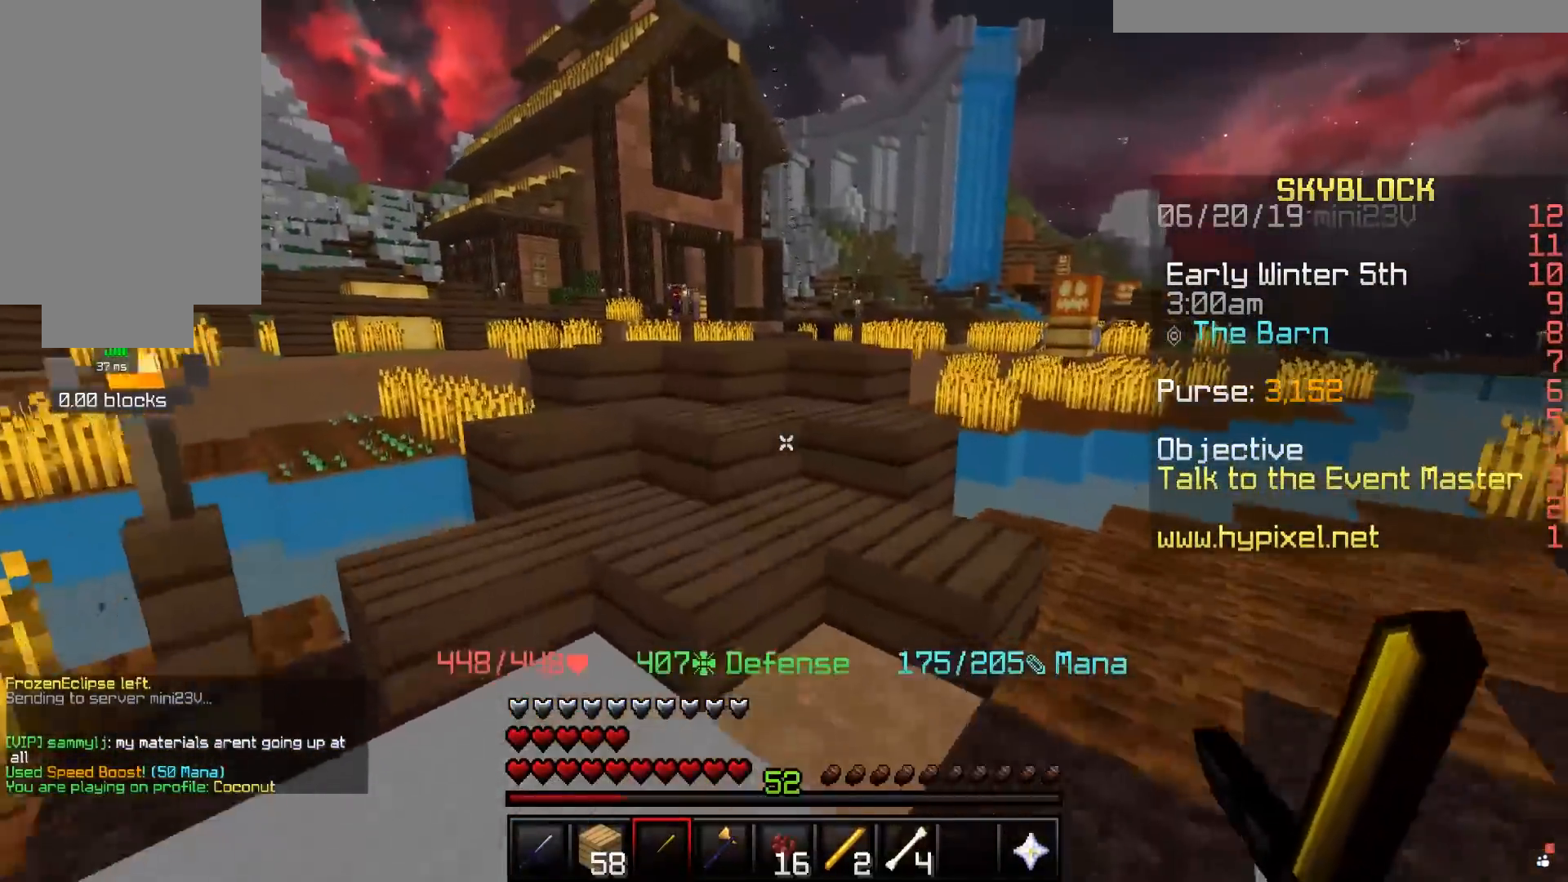
{"keys": ["w"], "mouse": [], "events": [[117, "space", "down"], [367, "space", "up"]]}
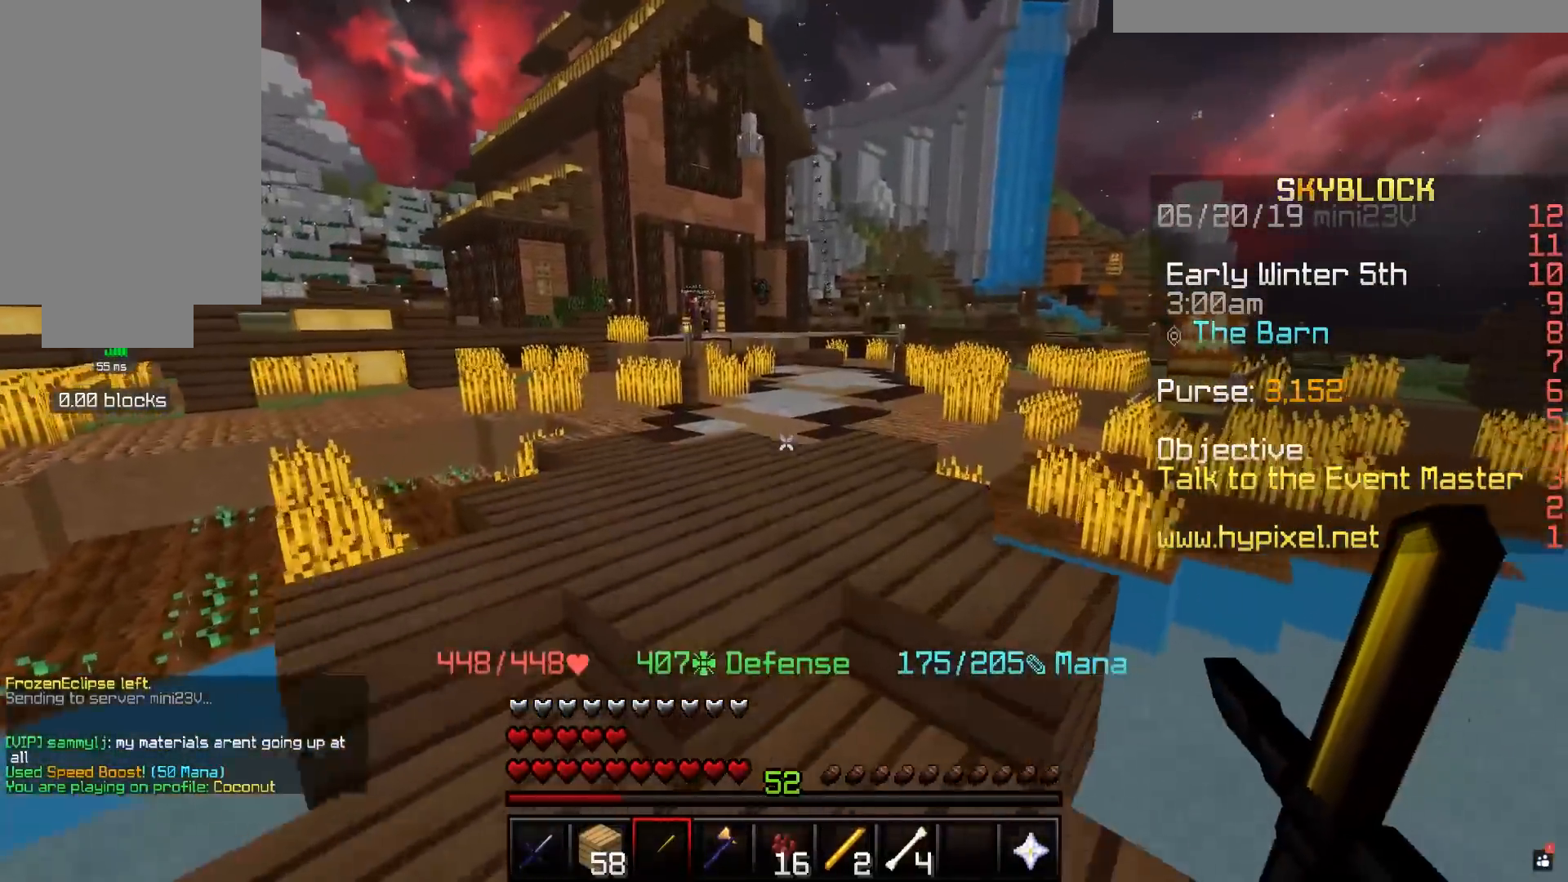
{"keys": [], "mouse": []}
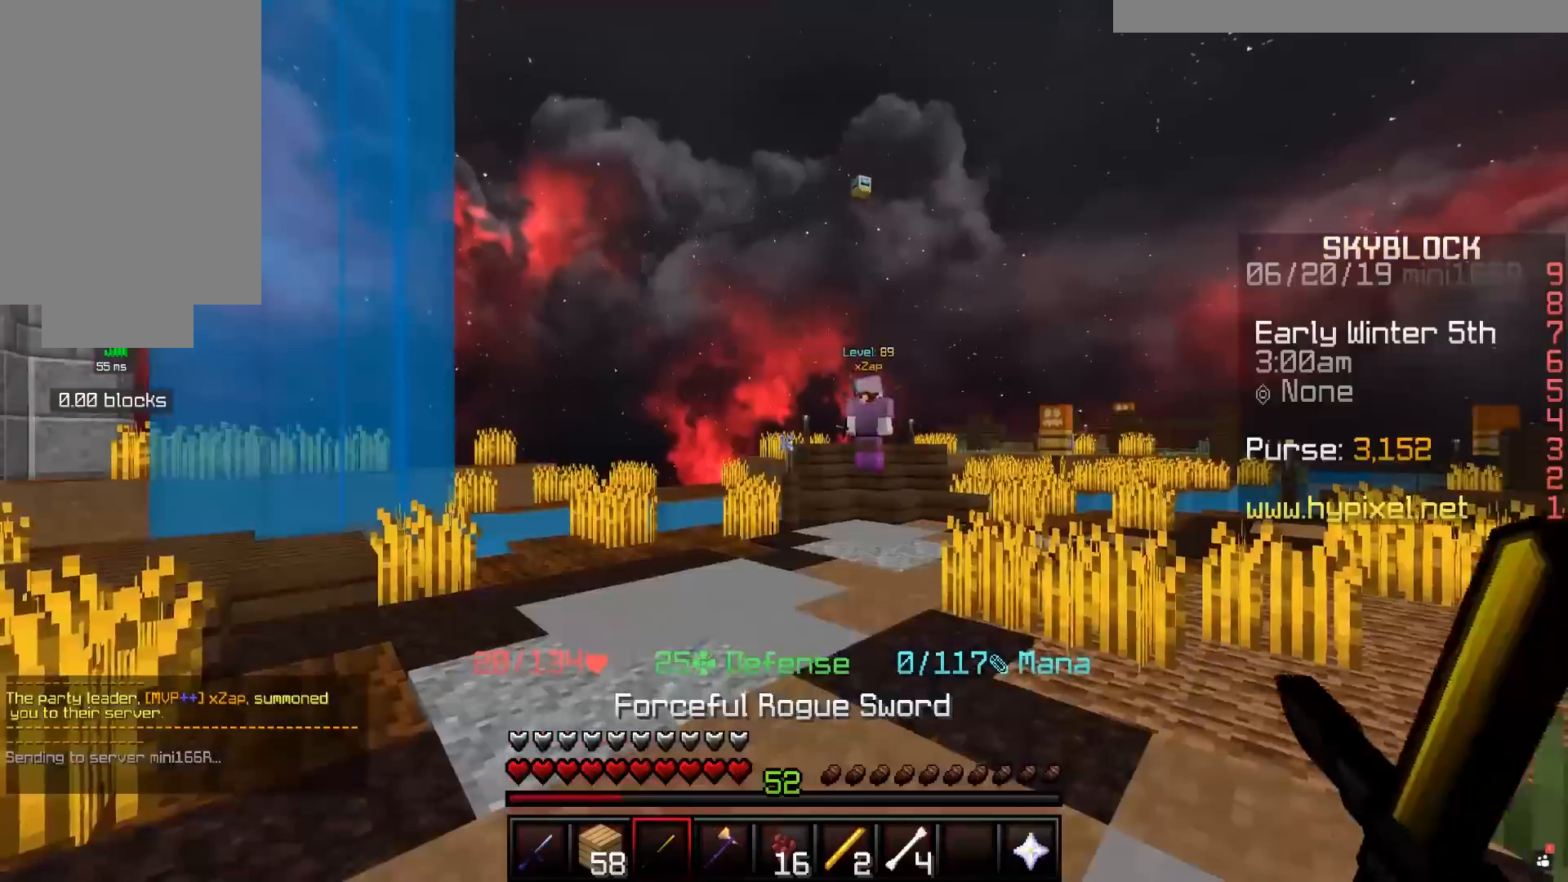
{"keys": ["w"], "mouse": [], "events": [[217, "w", "down"]]}
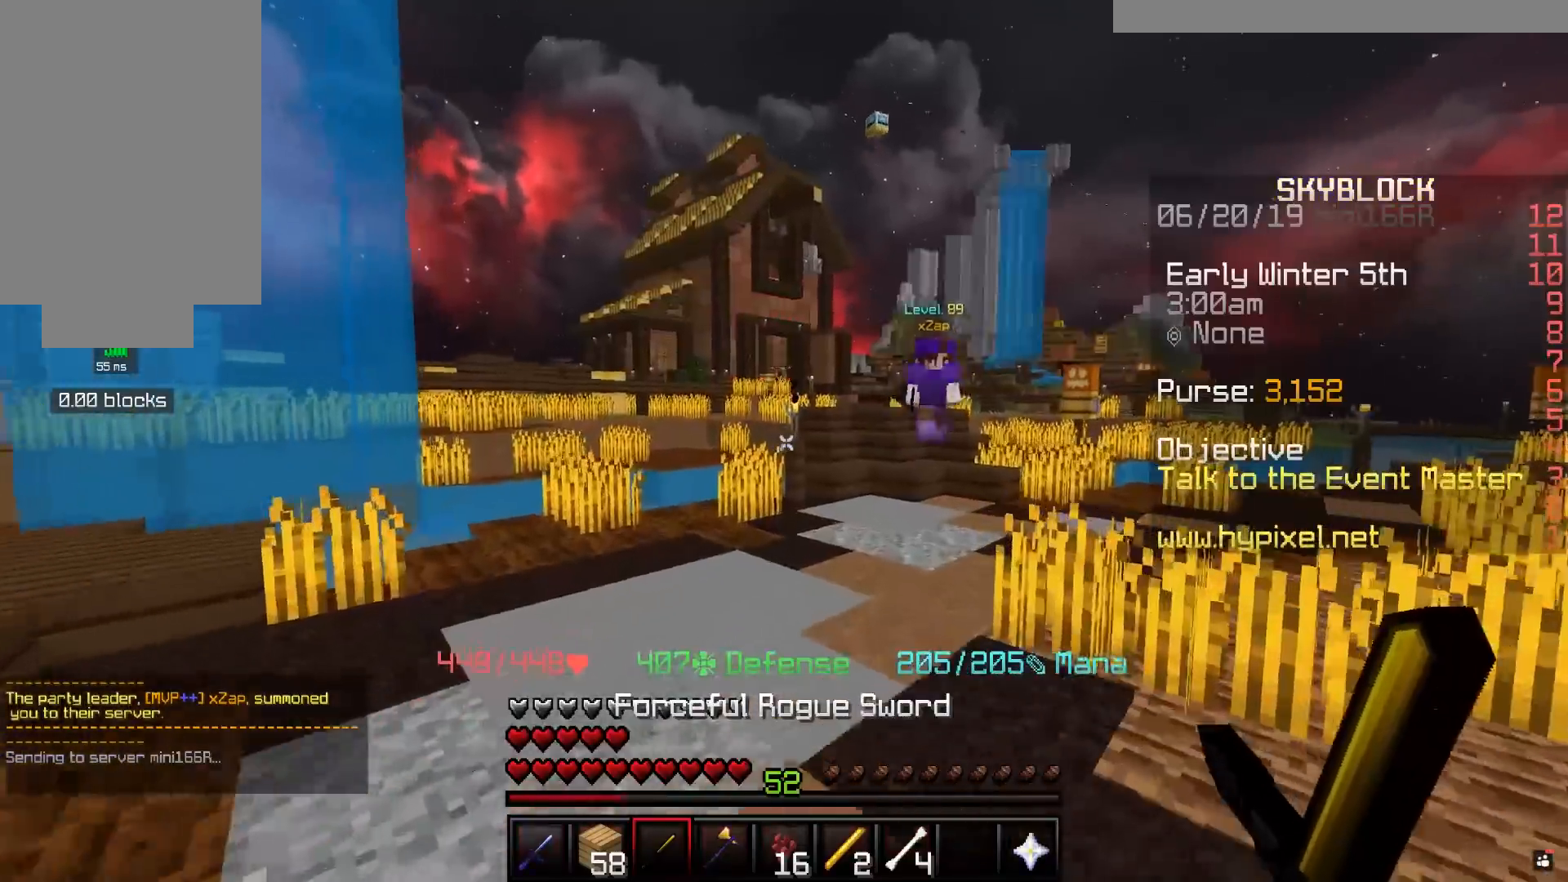
{"keys": ["space", "w"], "mouse": [], "events": [[333, "space", "down"]]}